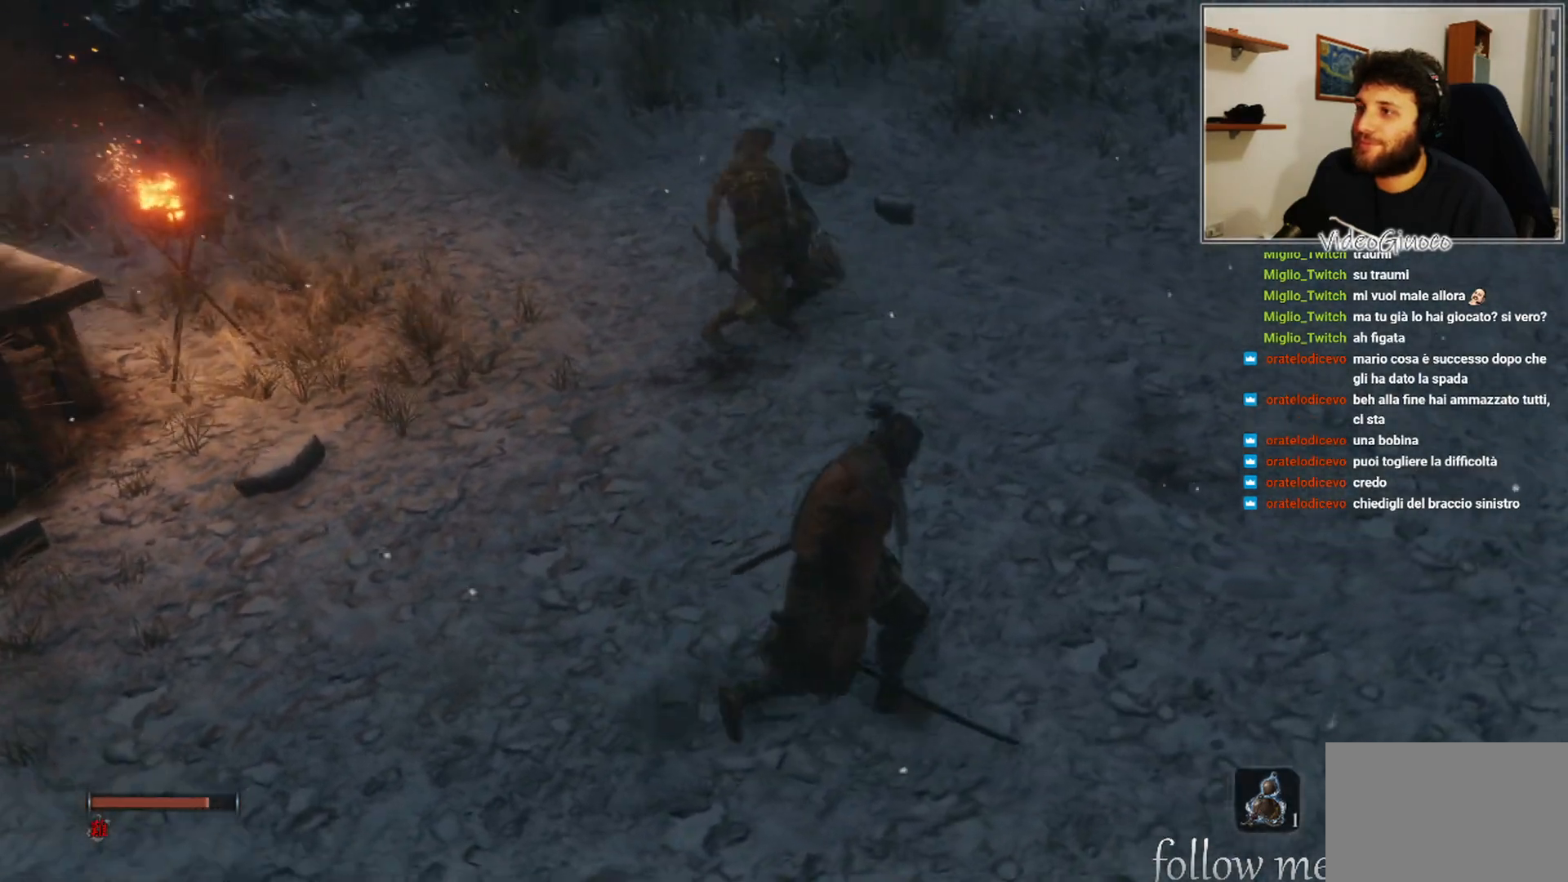
Gameplay with a controller (Xbox layout); each line is a JSON object with the inputs held at the frame after it. "events" lists button and stick changes between this image and that frame as [ms after this image, input, new state], when the widget could be followed in between.
{"buttons": [], "left_stick": "up", "right_stick": "center", "events": [[167, "right_stick", "center"], [233, "left_stick", "up-right"], [467, "left_stick", "up"]]}
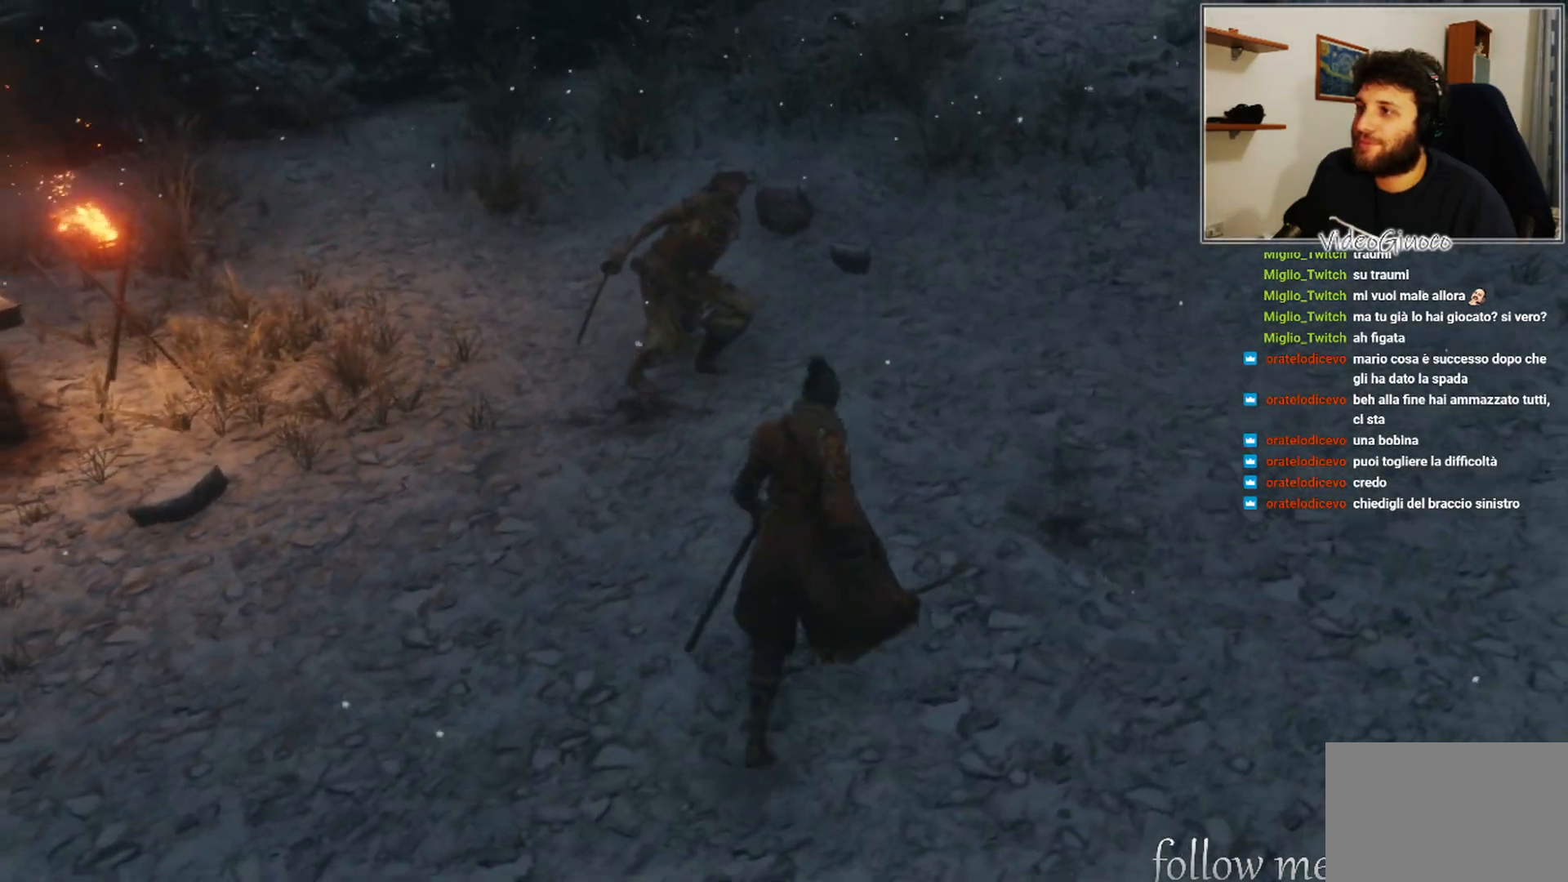
{"buttons": [], "left_stick": "center", "right_stick": "center", "events": [[133, "right_stick", "left"], [200, "left_stick", "center"], [283, "right_stick", "center"]]}
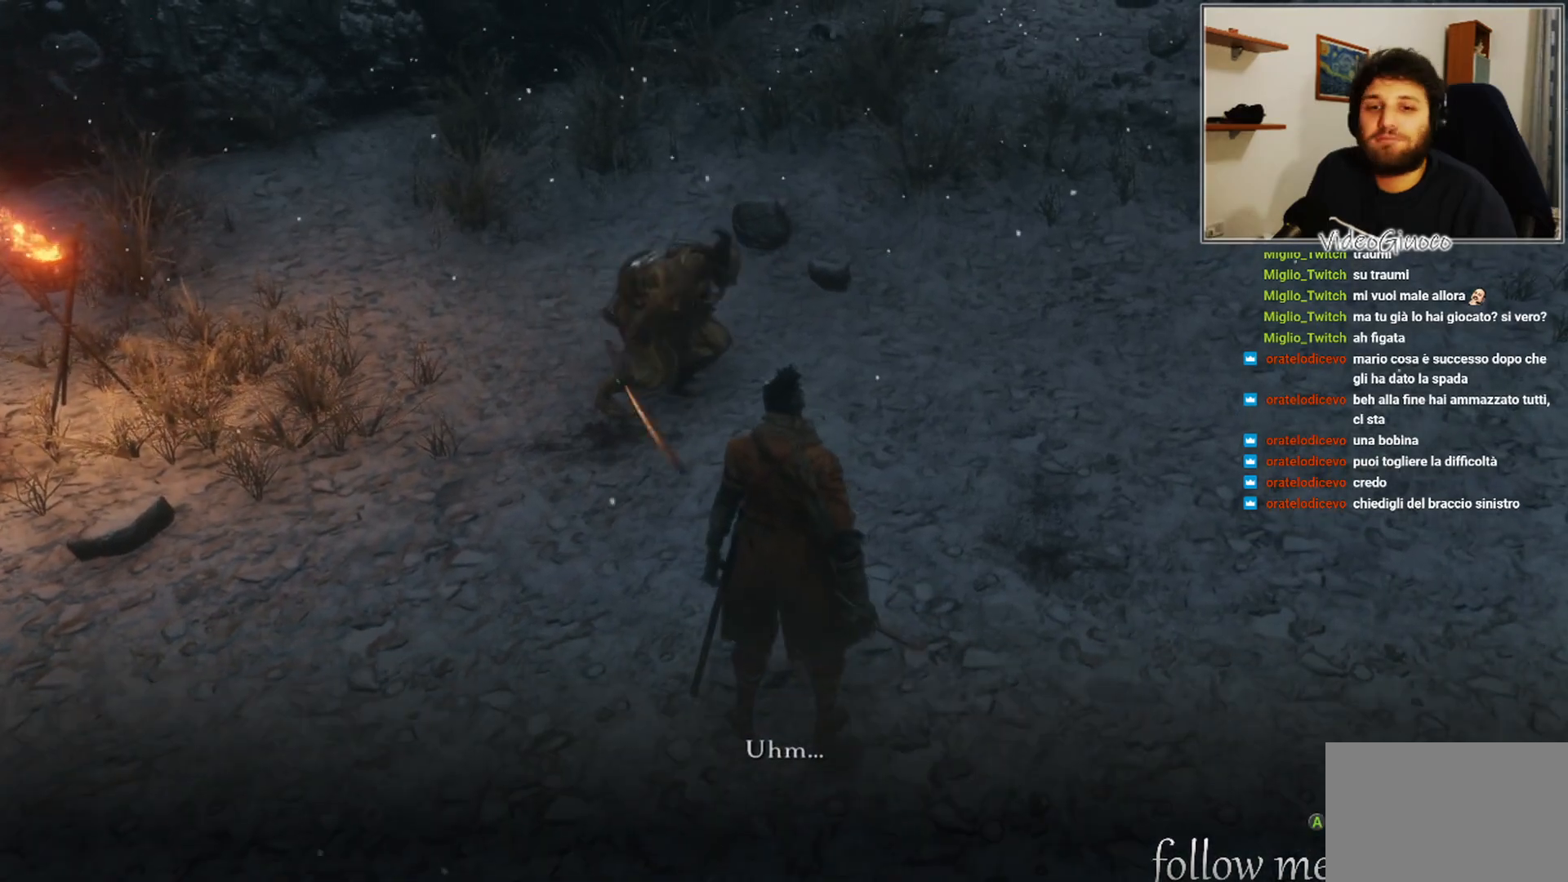
{"buttons": [], "left_stick": "center", "right_stick": "center", "events": [[83, "left_stick", "up"], [300, "left_stick", "center"]]}
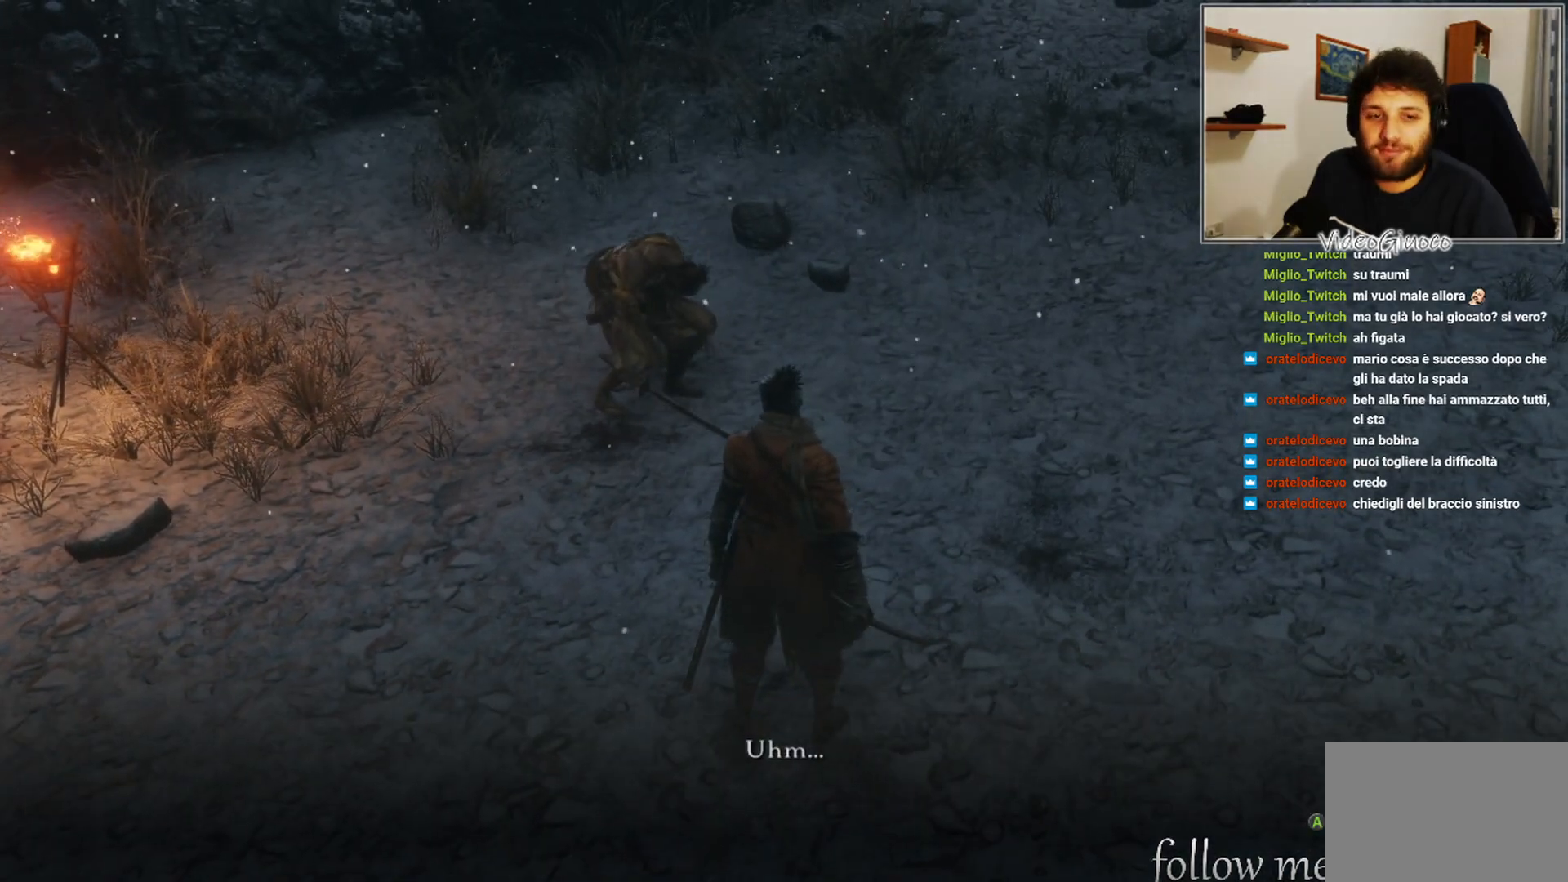
{"buttons": [], "left_stick": "center", "right_stick": "center", "events": [[83, "left_stick", "up-left"], [250, "left_stick", "center"]]}
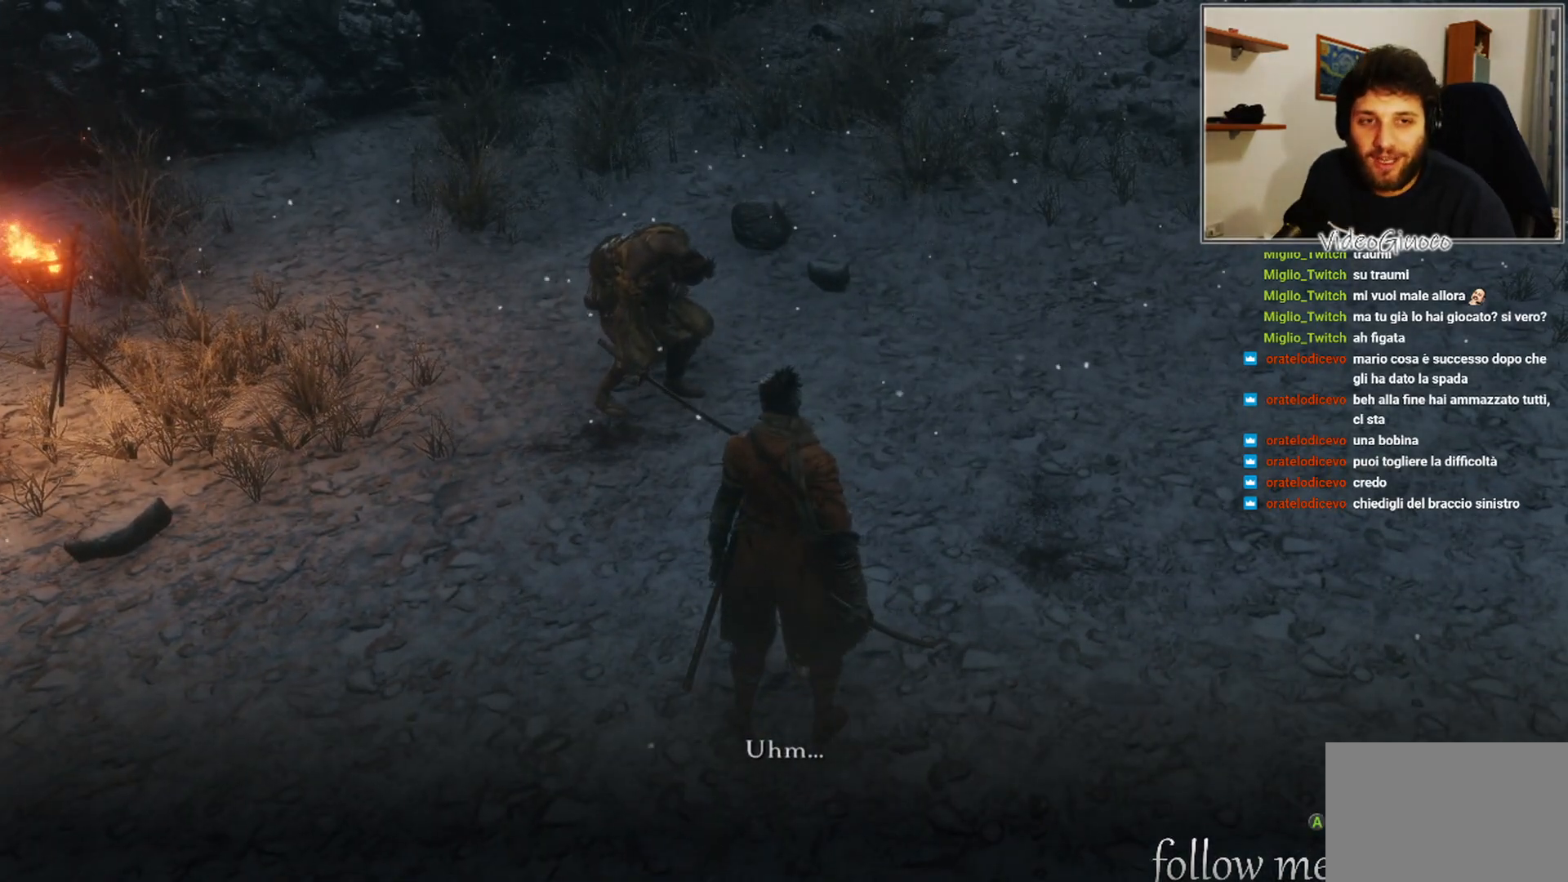
{"buttons": [], "left_stick": "center", "right_stick": "center", "events": []}
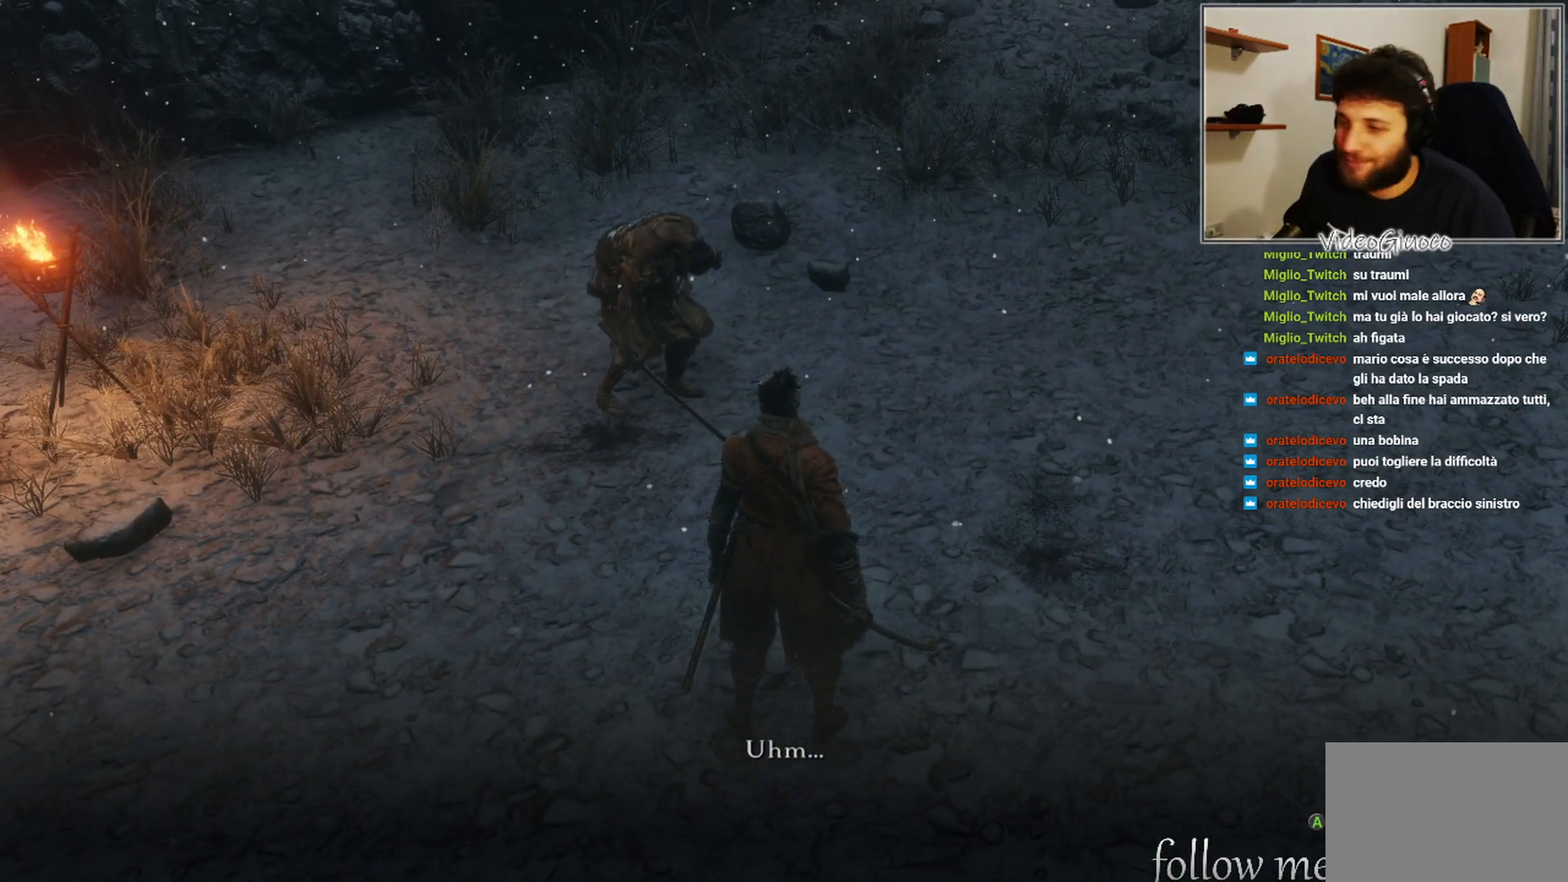
{"buttons": [], "left_stick": "center", "right_stick": "center", "events": [[133, "A", "down"], [233, "A", "up"]]}
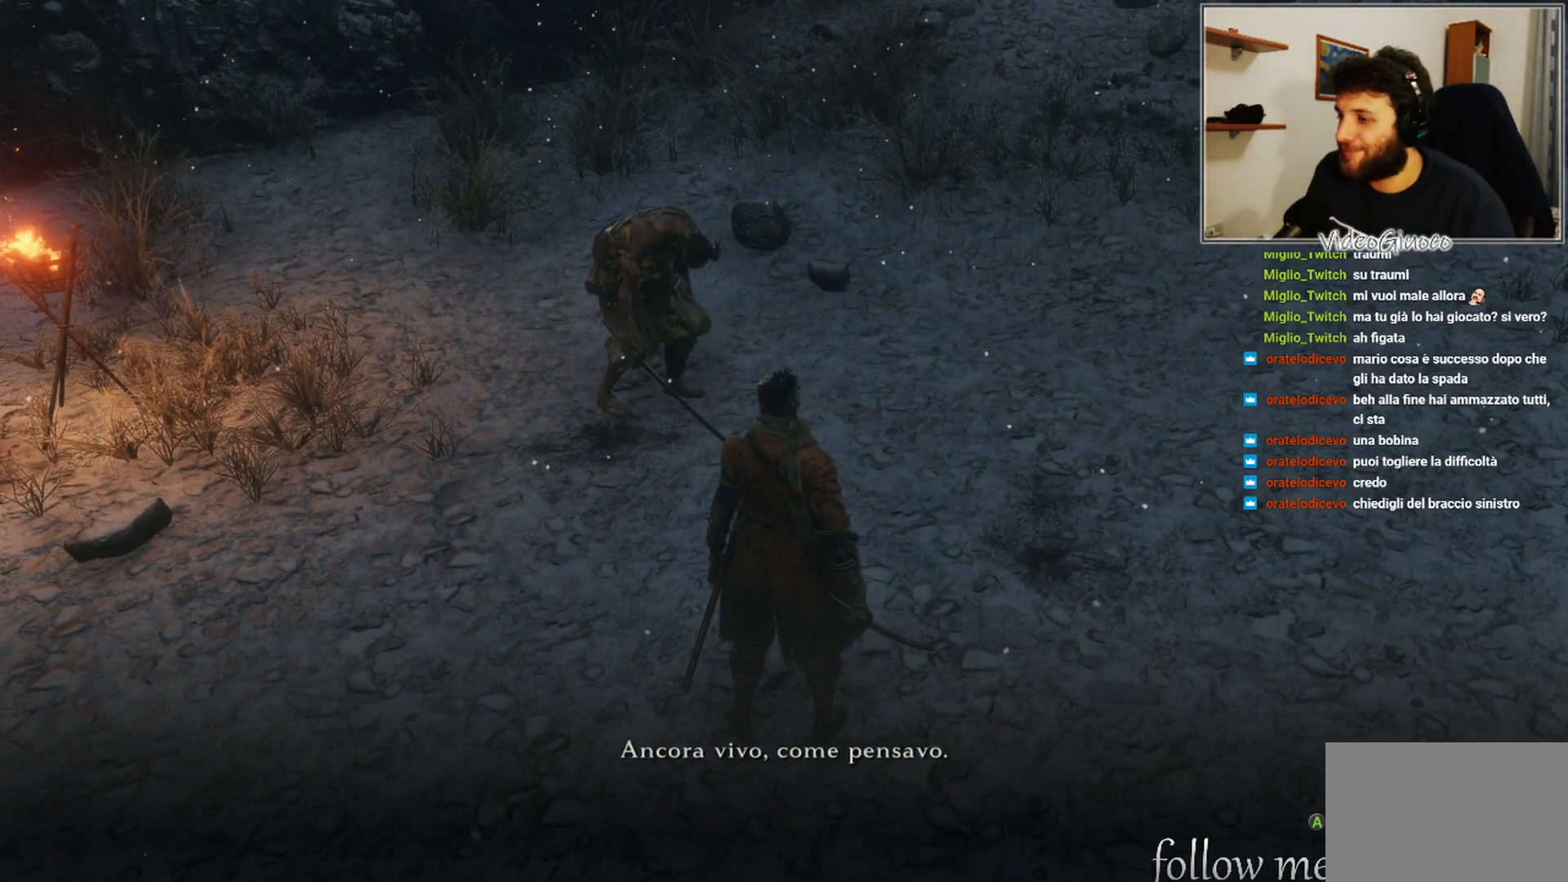
{"buttons": [], "left_stick": "center", "right_stick": "center", "events": []}
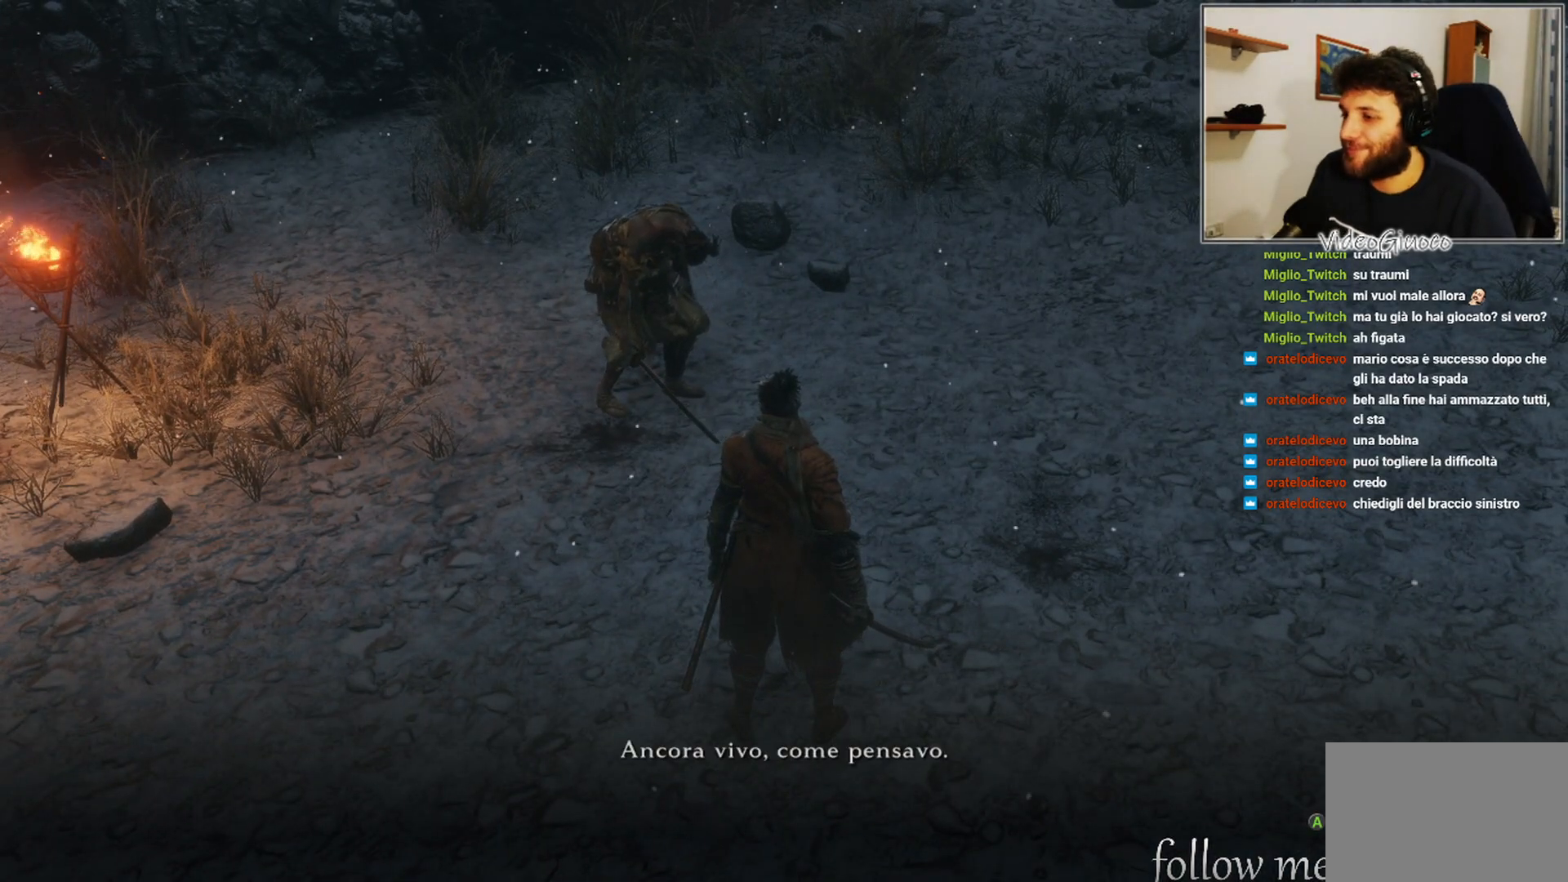
{"buttons": [], "left_stick": "center", "right_stick": "center", "events": [[117, "right_stick", "up-left"], [417, "right_stick", "center"]]}
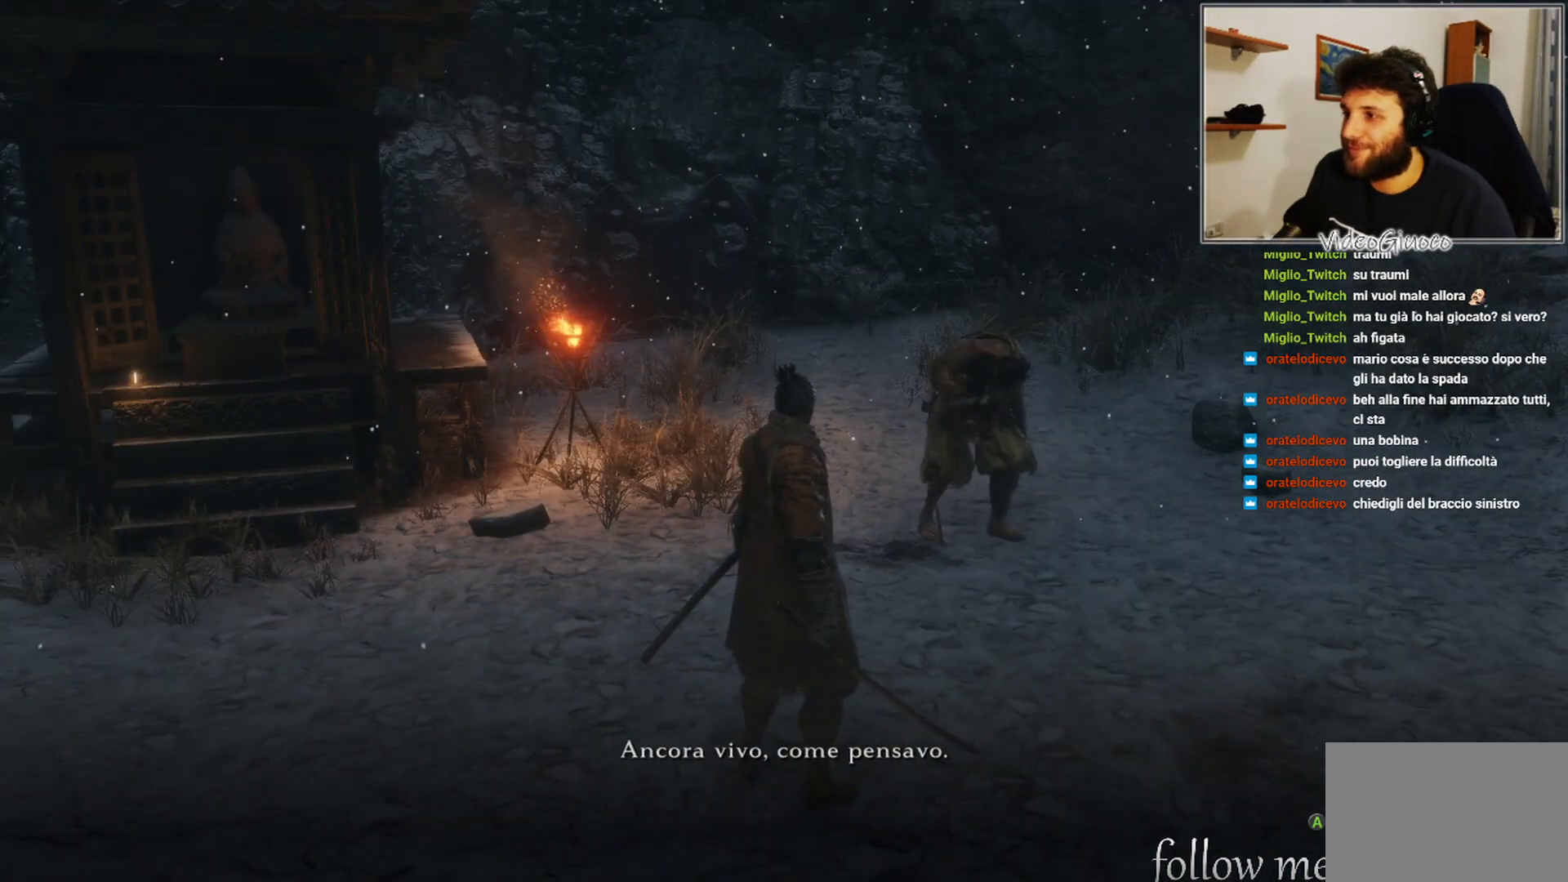
{"buttons": [], "left_stick": "center", "right_stick": "up-left", "events": [[433, "right_stick", "up-left"]]}
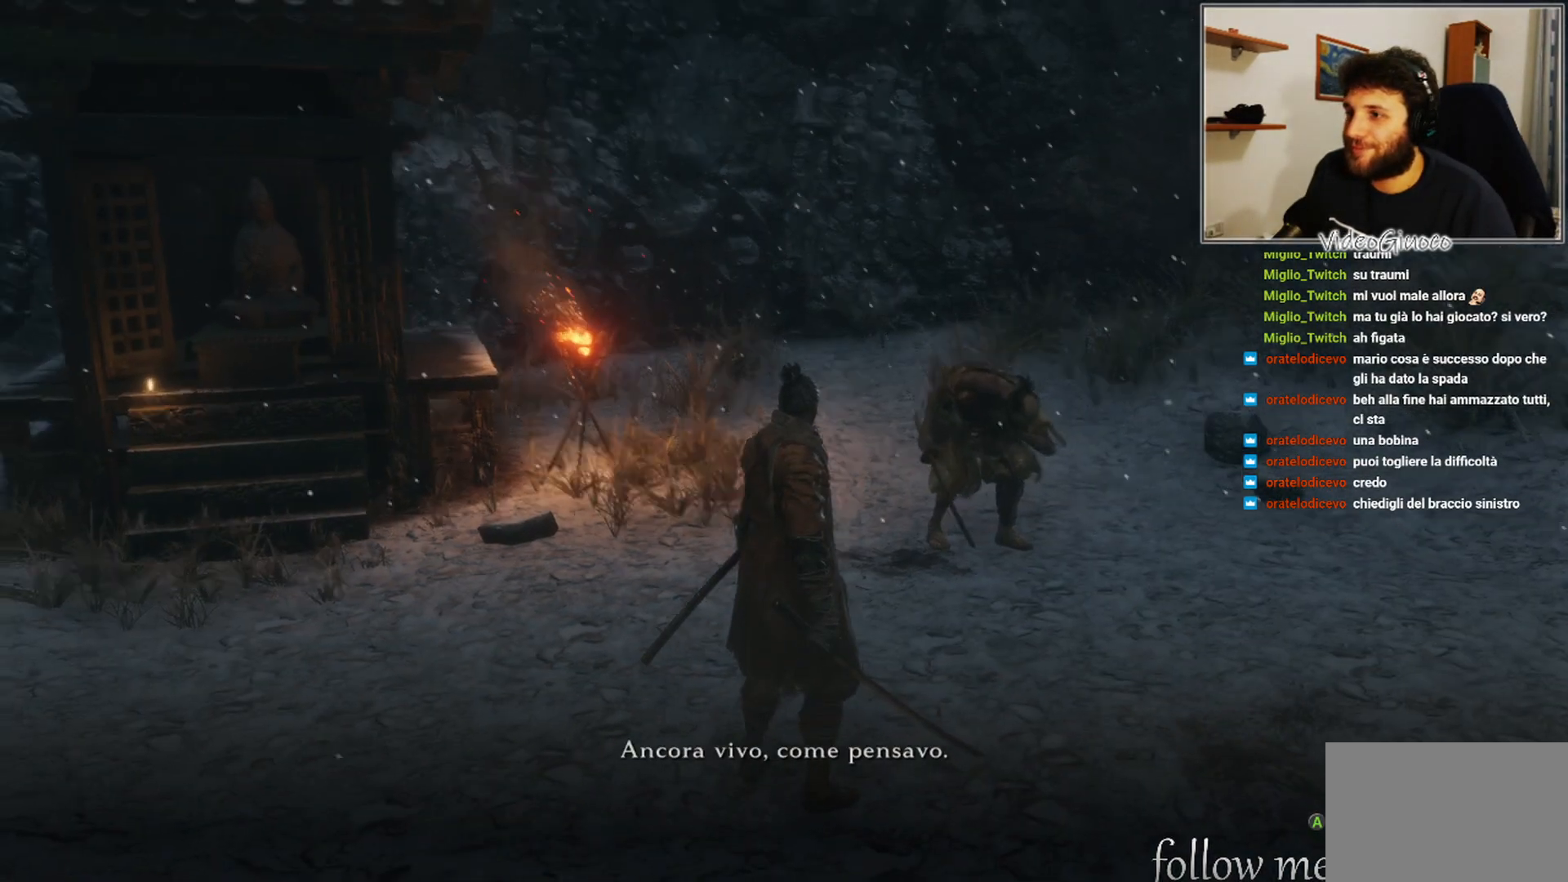
{"buttons": [], "left_stick": "center", "right_stick": "center", "events": [[183, "right_stick", "center"]]}
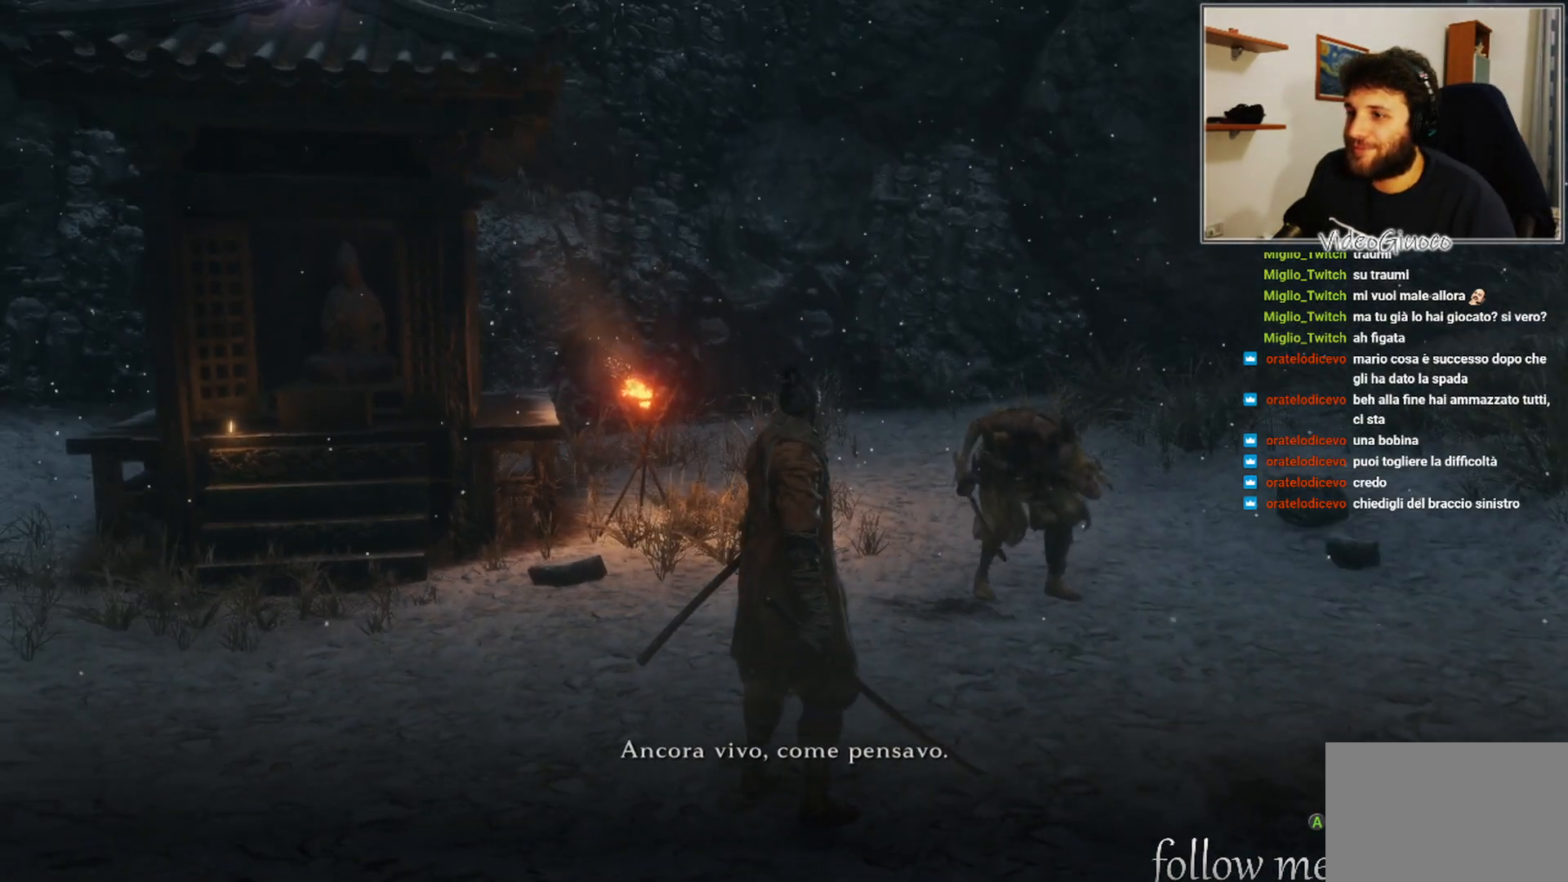
{"buttons": [], "left_stick": "center", "right_stick": "center", "events": []}
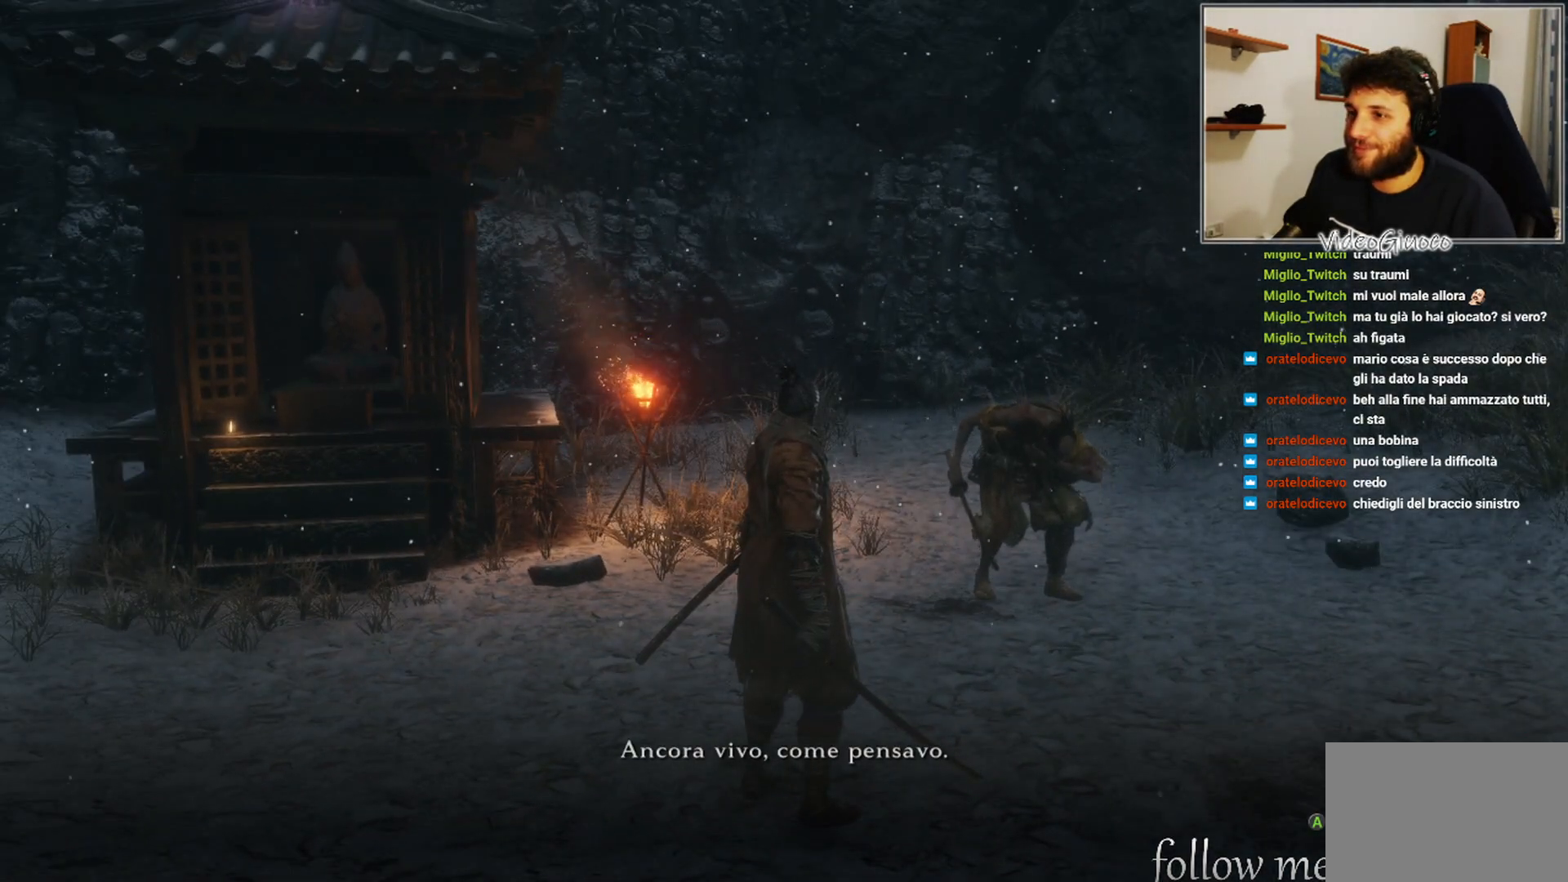
{"buttons": [], "left_stick": "center", "right_stick": "center", "events": []}
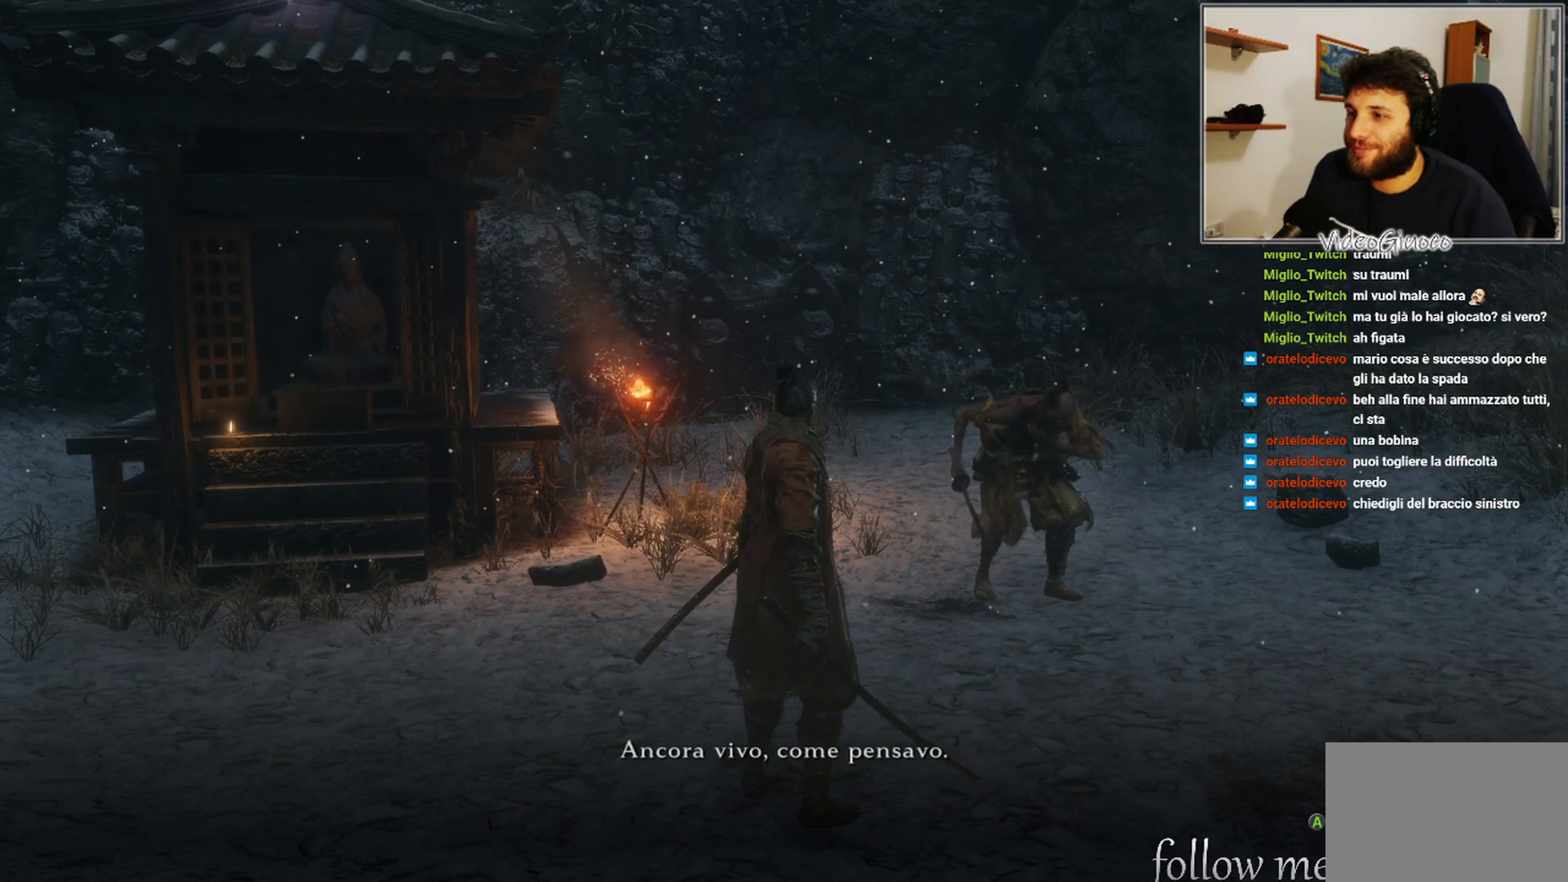
{"buttons": [], "left_stick": "center", "right_stick": "center", "events": []}
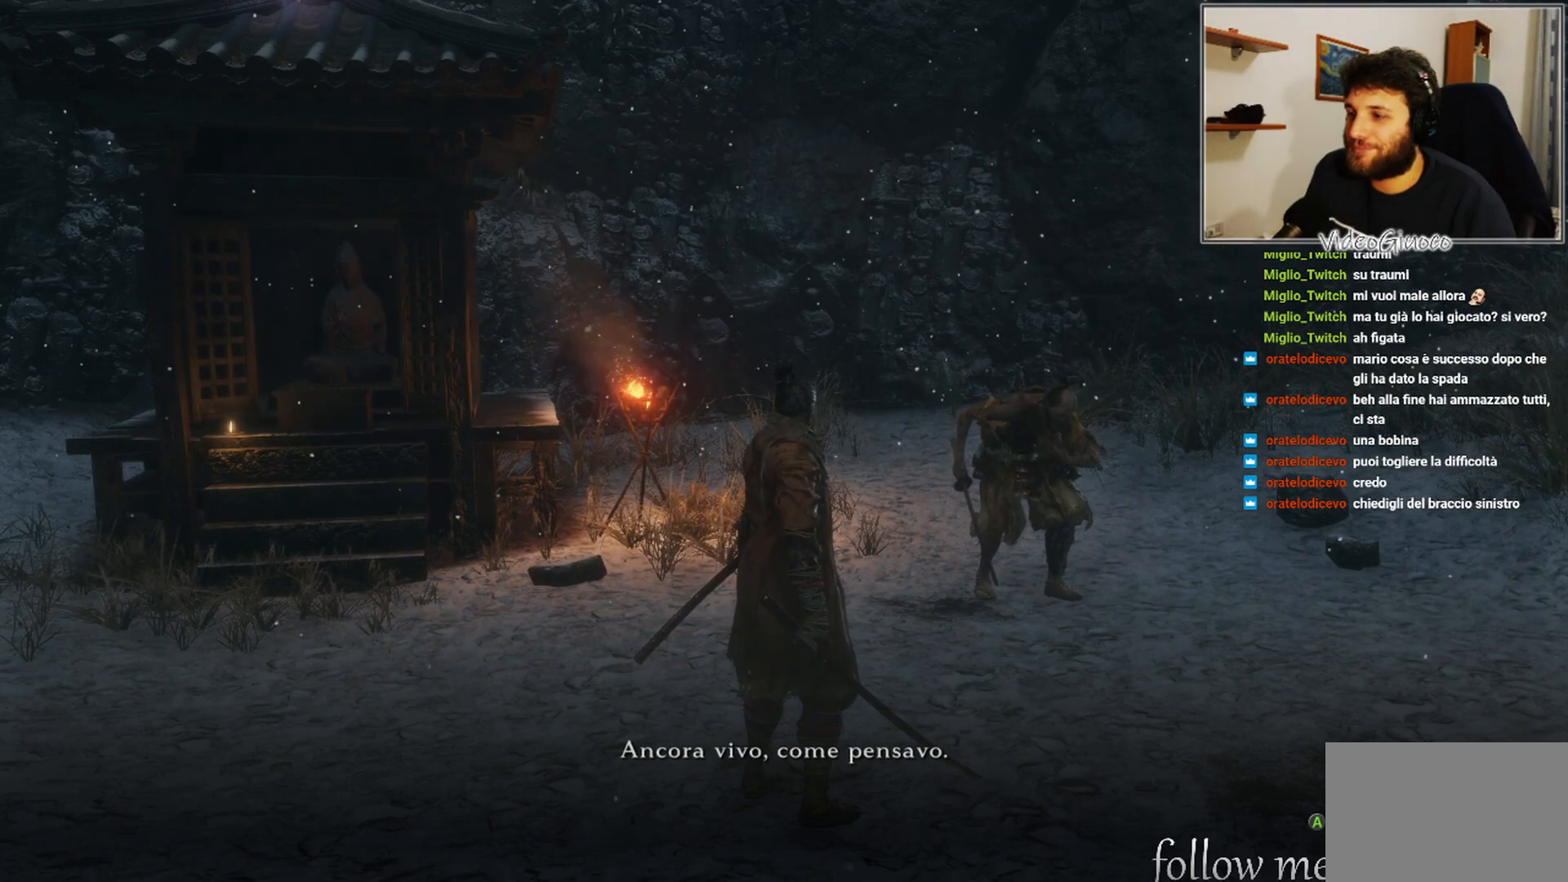
{"buttons": ["A"], "left_stick": "center", "right_stick": "center", "events": [[467, "A", "down"]]}
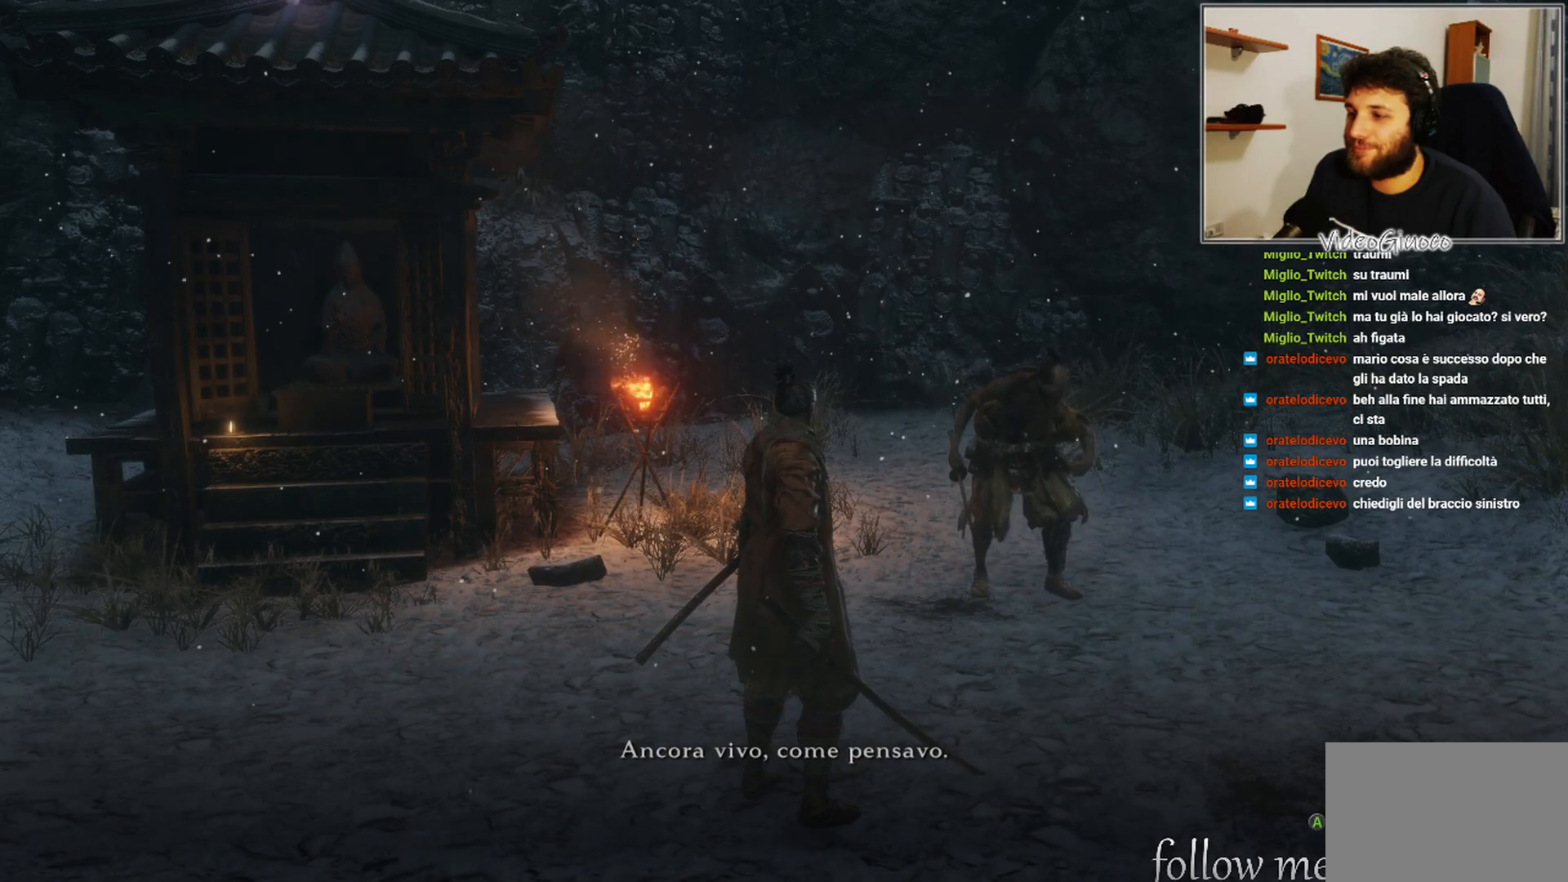
{"buttons": [], "left_stick": "center", "right_stick": "center", "events": [[100, "A", "up"]]}
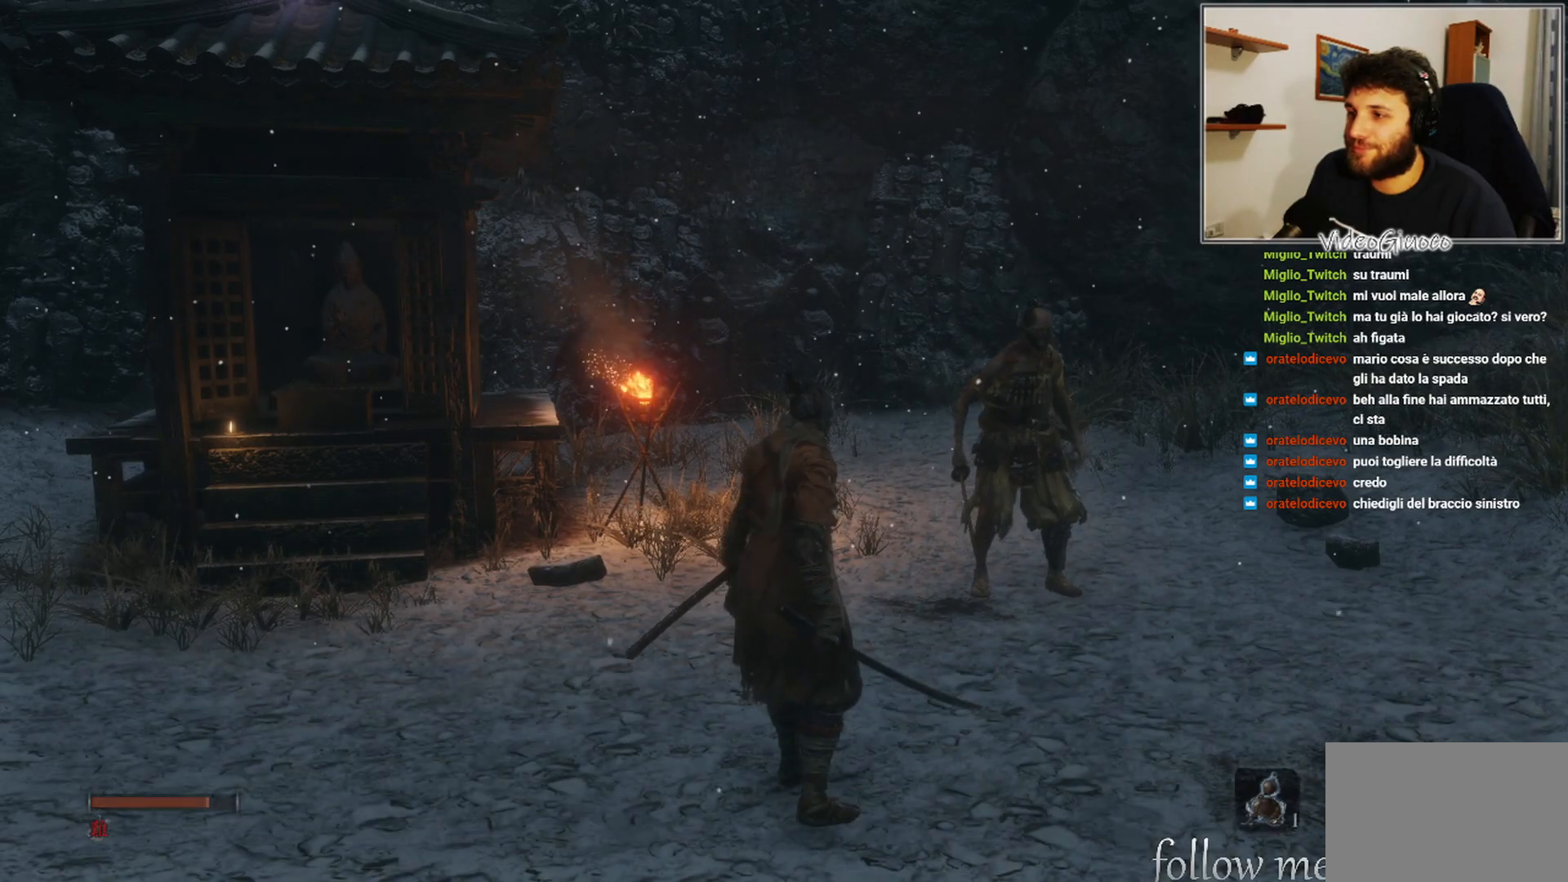
{"buttons": [], "left_stick": "center", "right_stick": "center", "events": []}
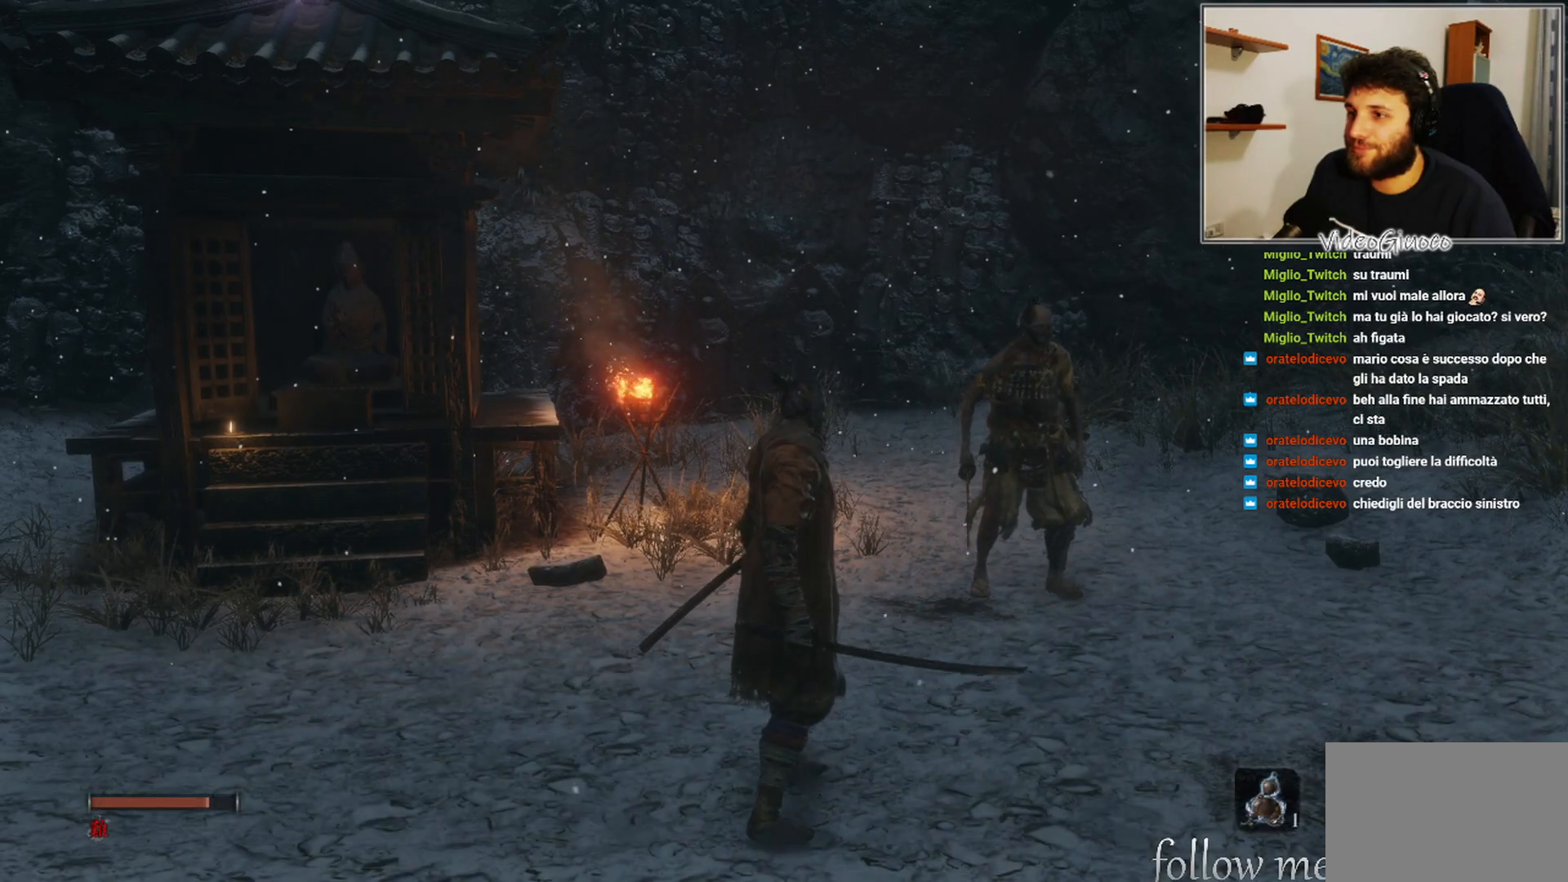
{"buttons": [], "left_stick": "center", "right_stick": "center", "events": []}
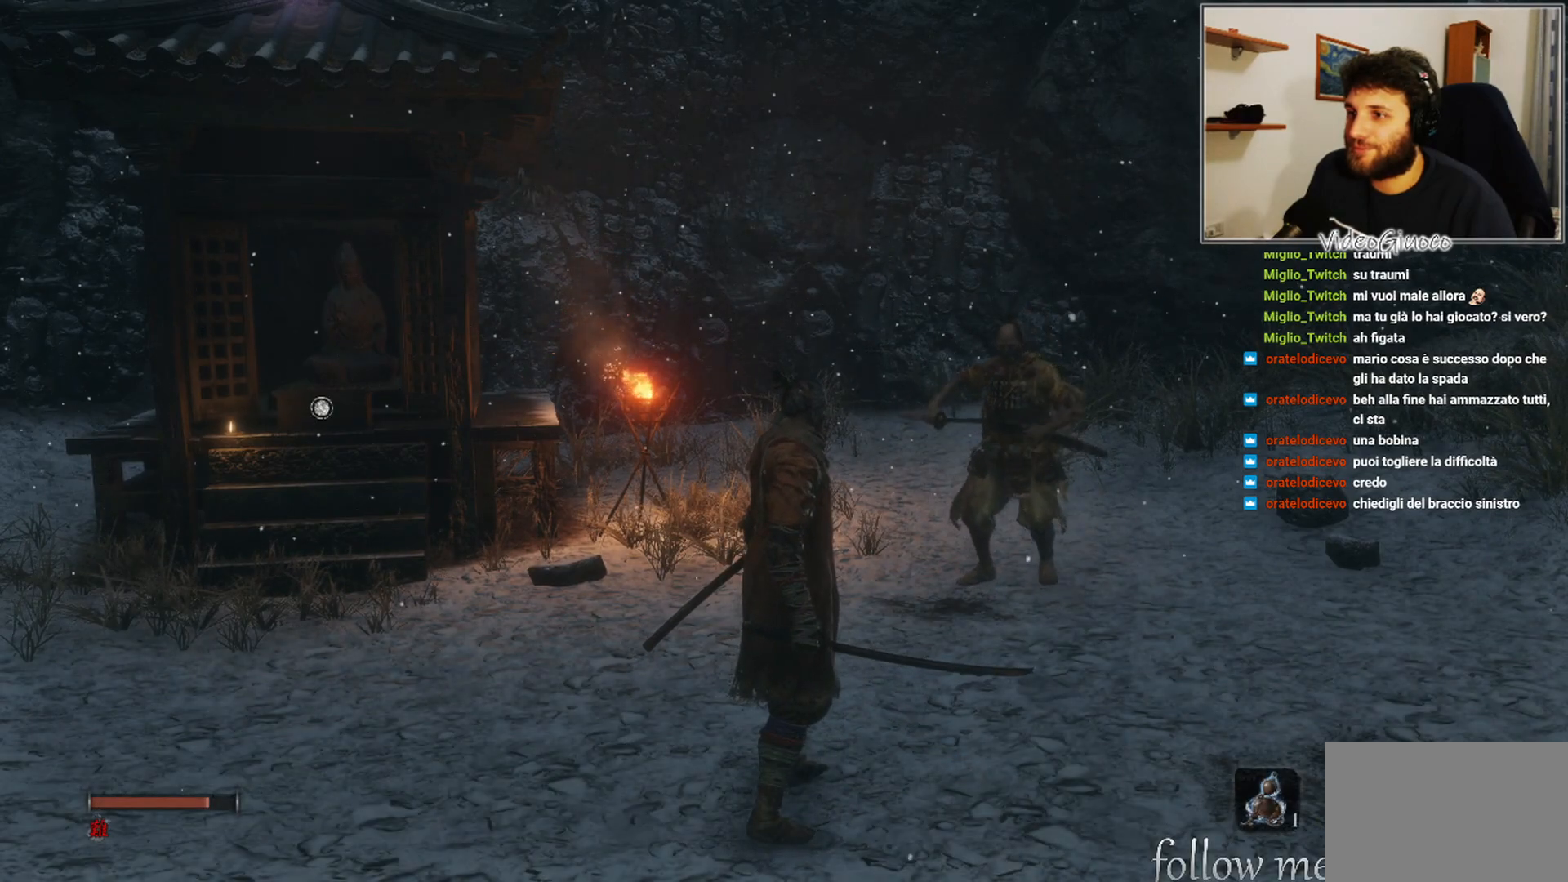
{"buttons": [], "left_stick": "up-right", "right_stick": "center", "events": [[150, "left_stick", "up-right"]]}
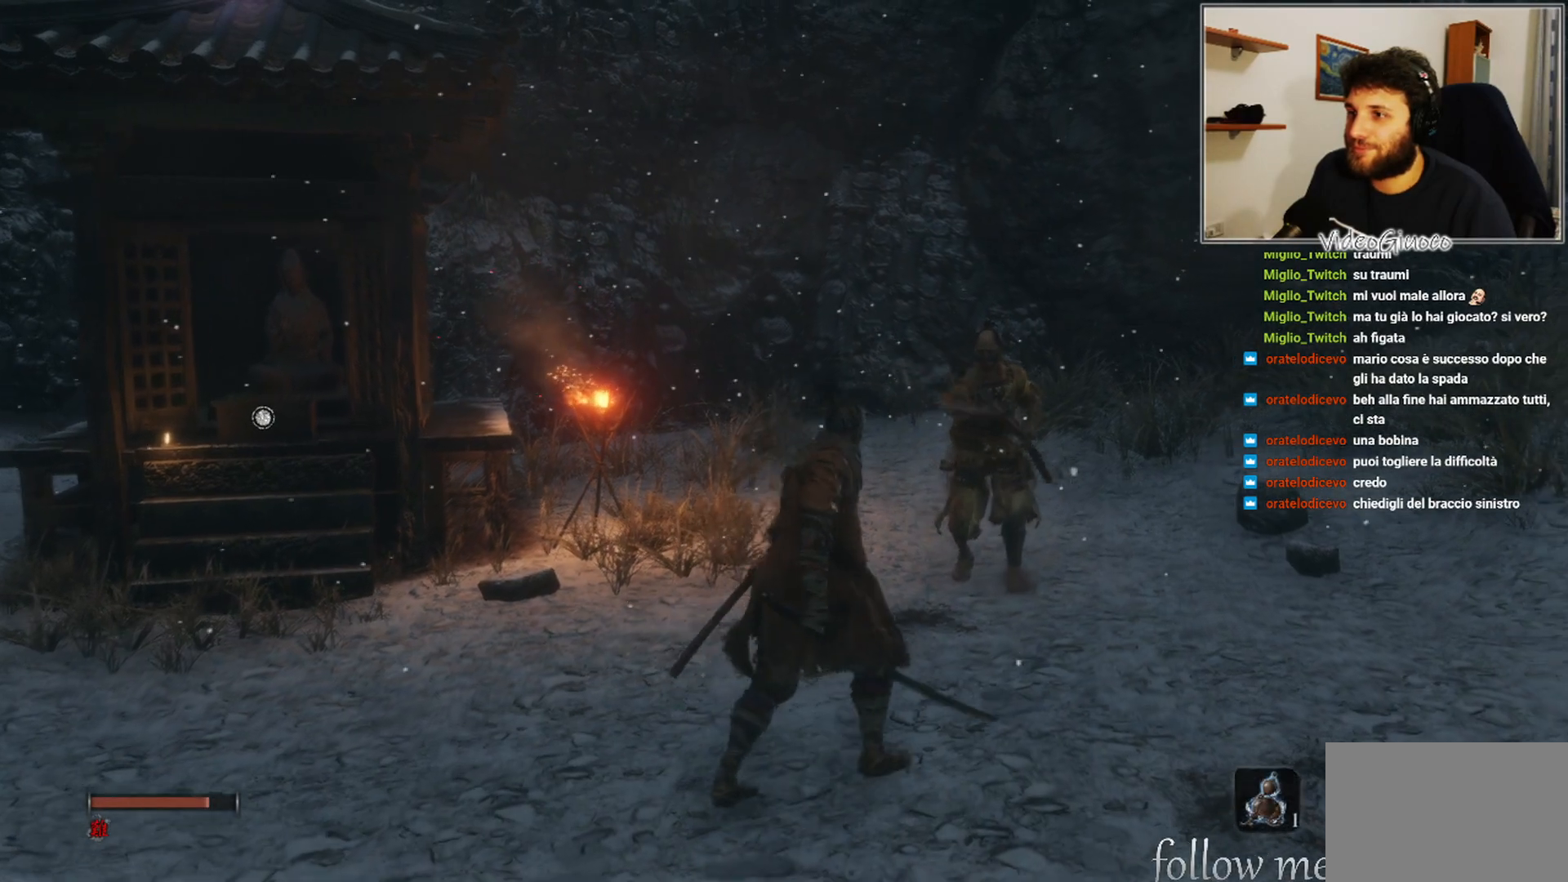
{"buttons": [], "left_stick": "up", "right_stick": "center", "events": [[200, "left_stick", "up"]]}
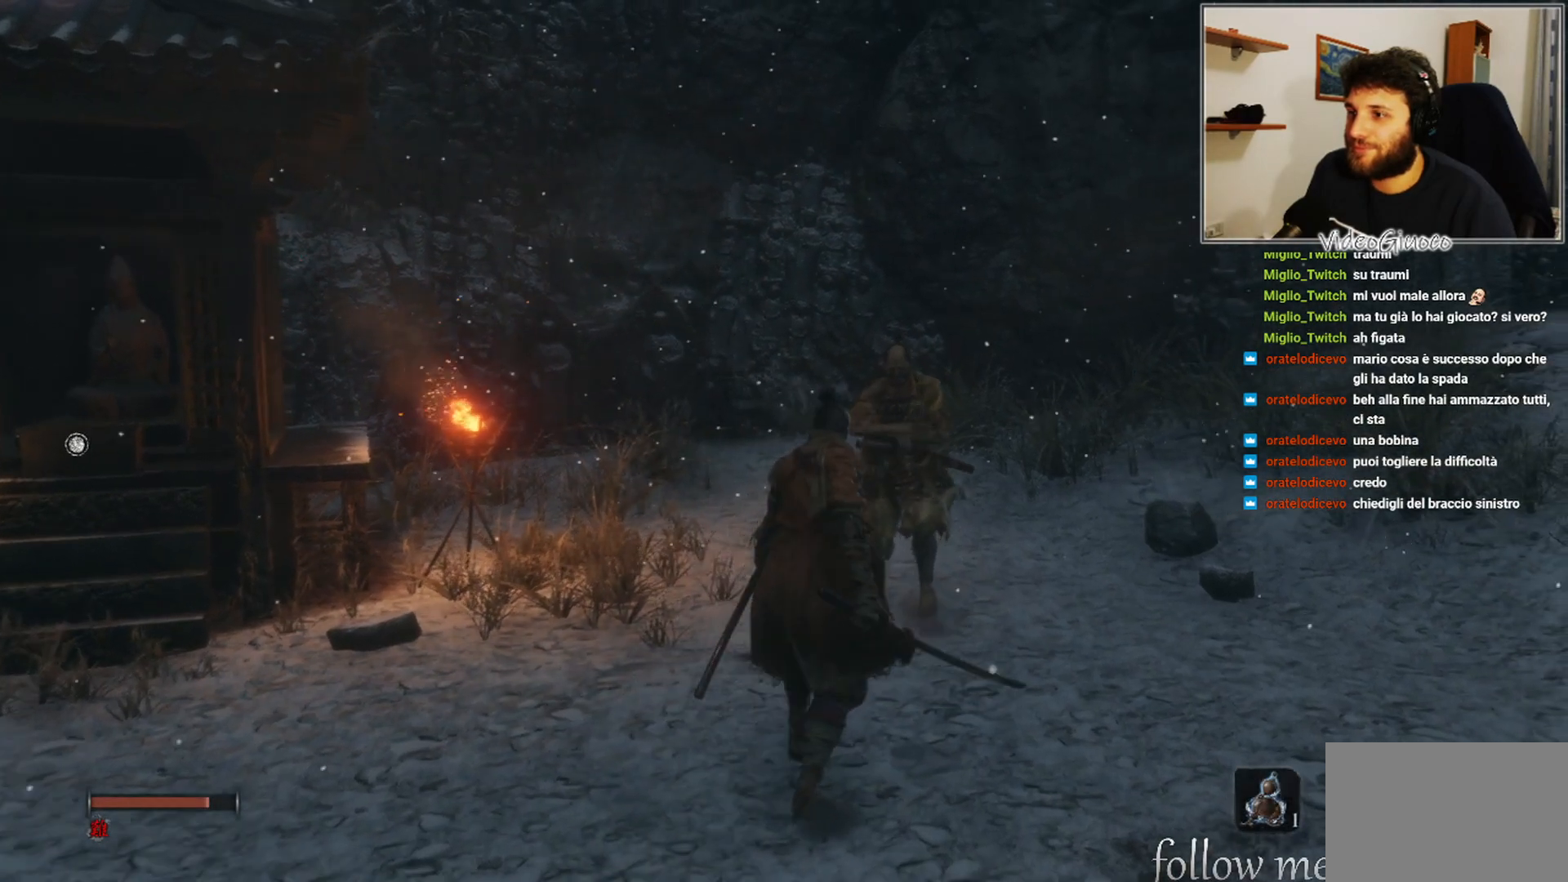
{"buttons": [], "left_stick": "center", "right_stick": "center", "events": [[367, "left_stick", "center"]]}
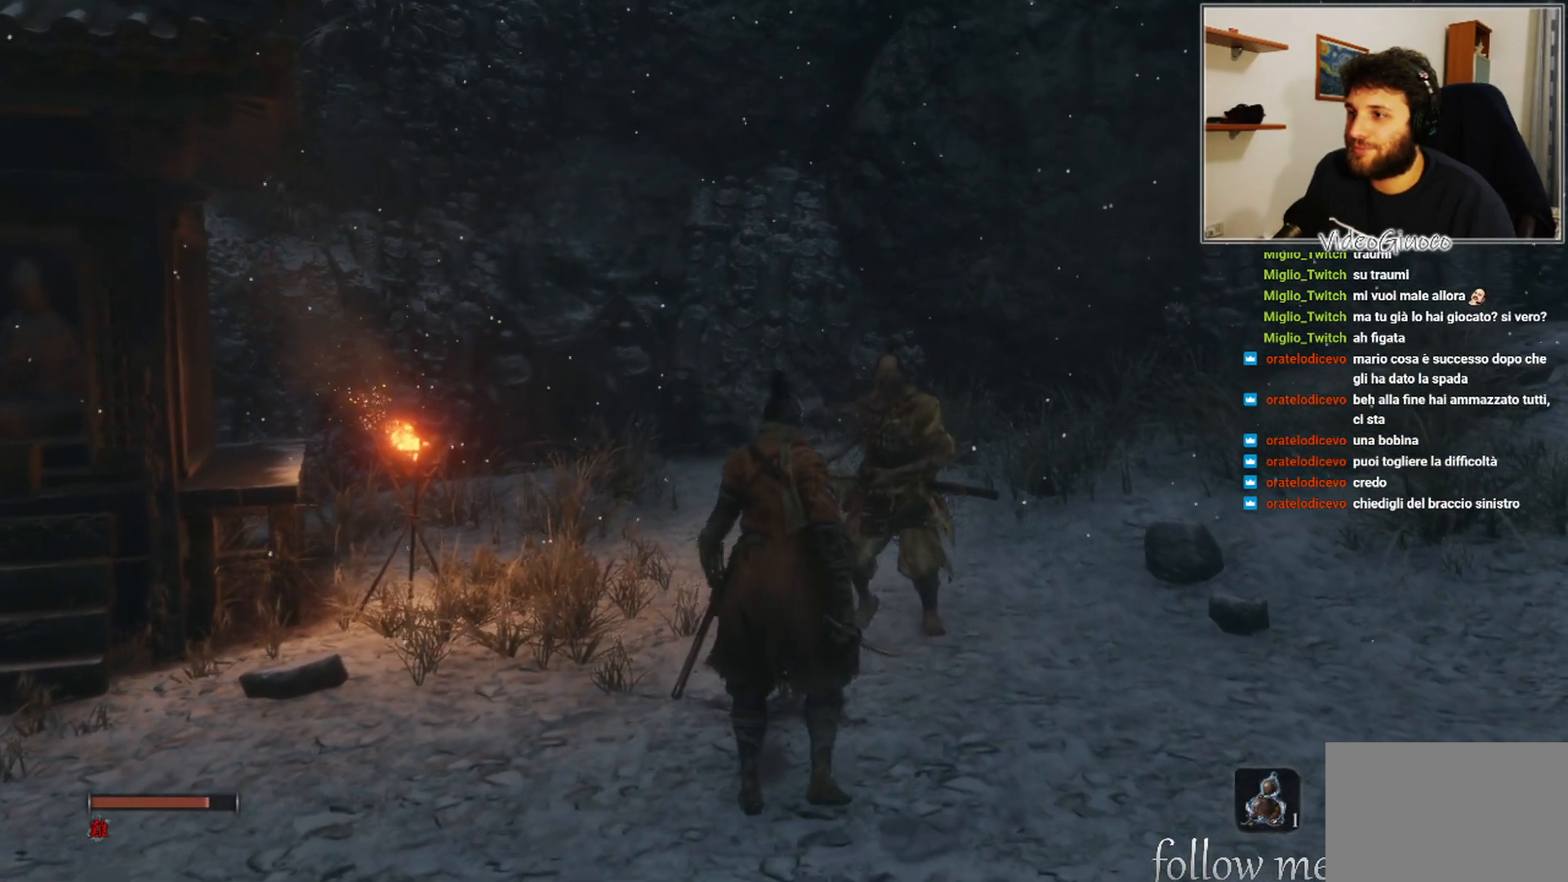
{"buttons": [], "left_stick": "center", "right_stick": "center", "events": []}
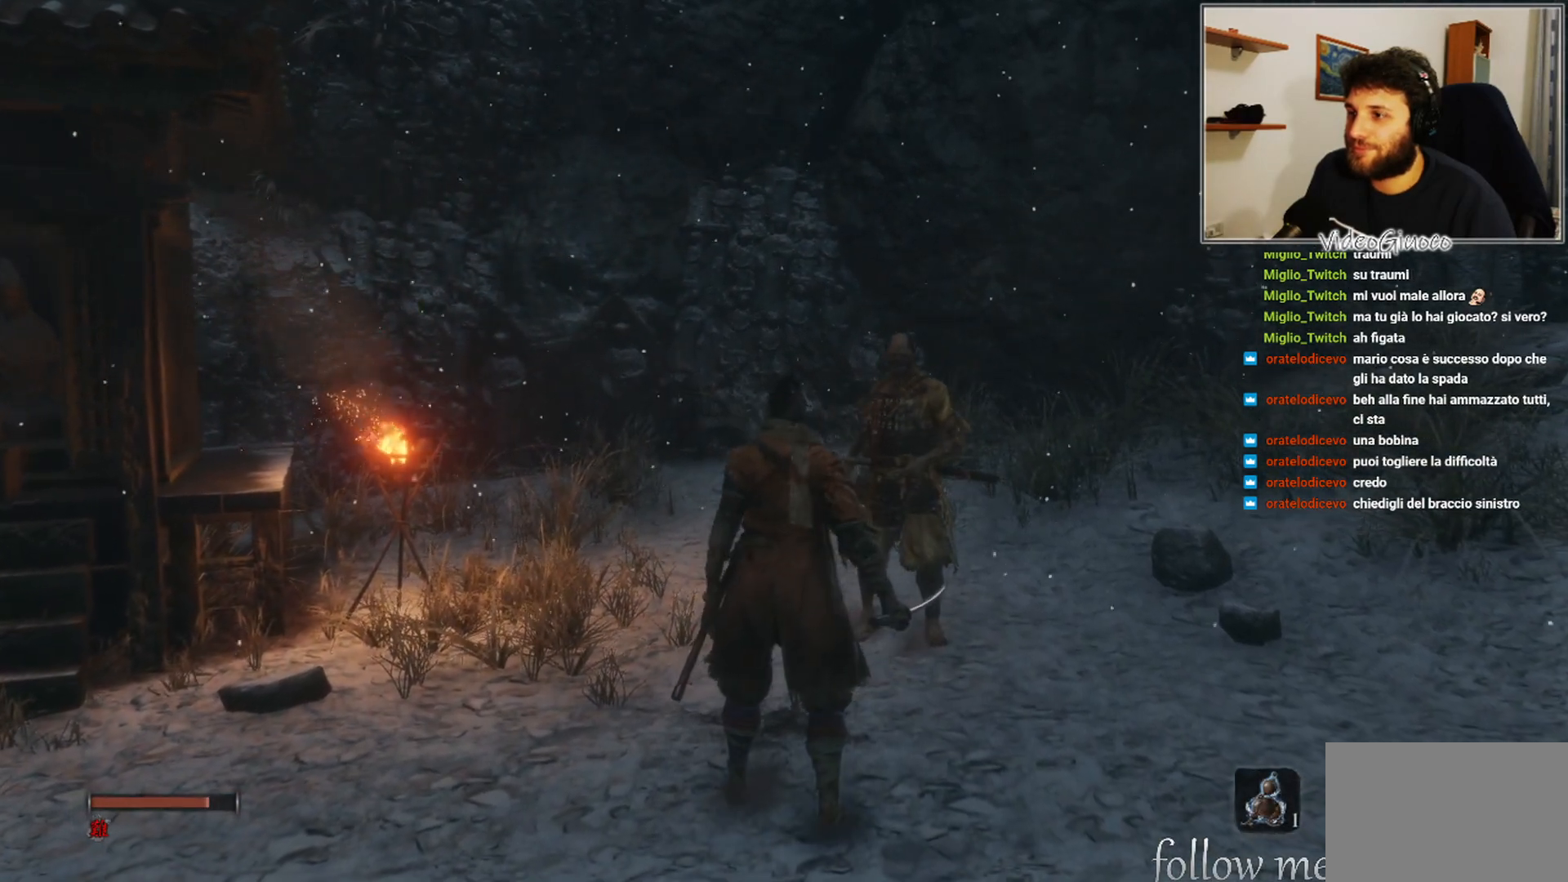
{"buttons": [], "left_stick": "center", "right_stick": "center", "events": []}
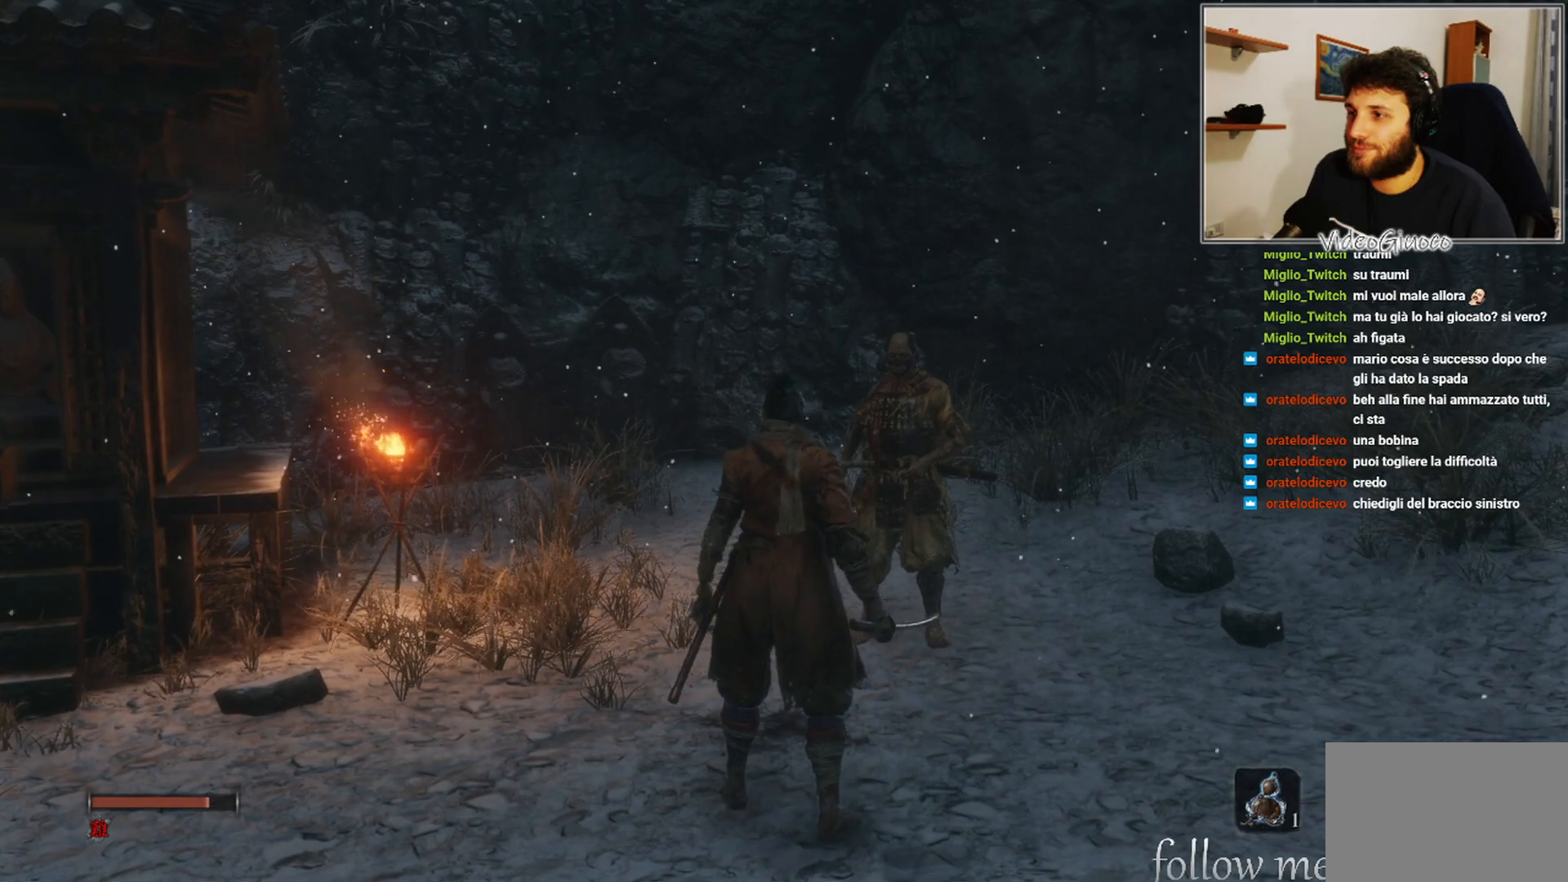
{"buttons": [], "left_stick": "up-right", "right_stick": "center", "events": [[233, "left_stick", "up-right"]]}
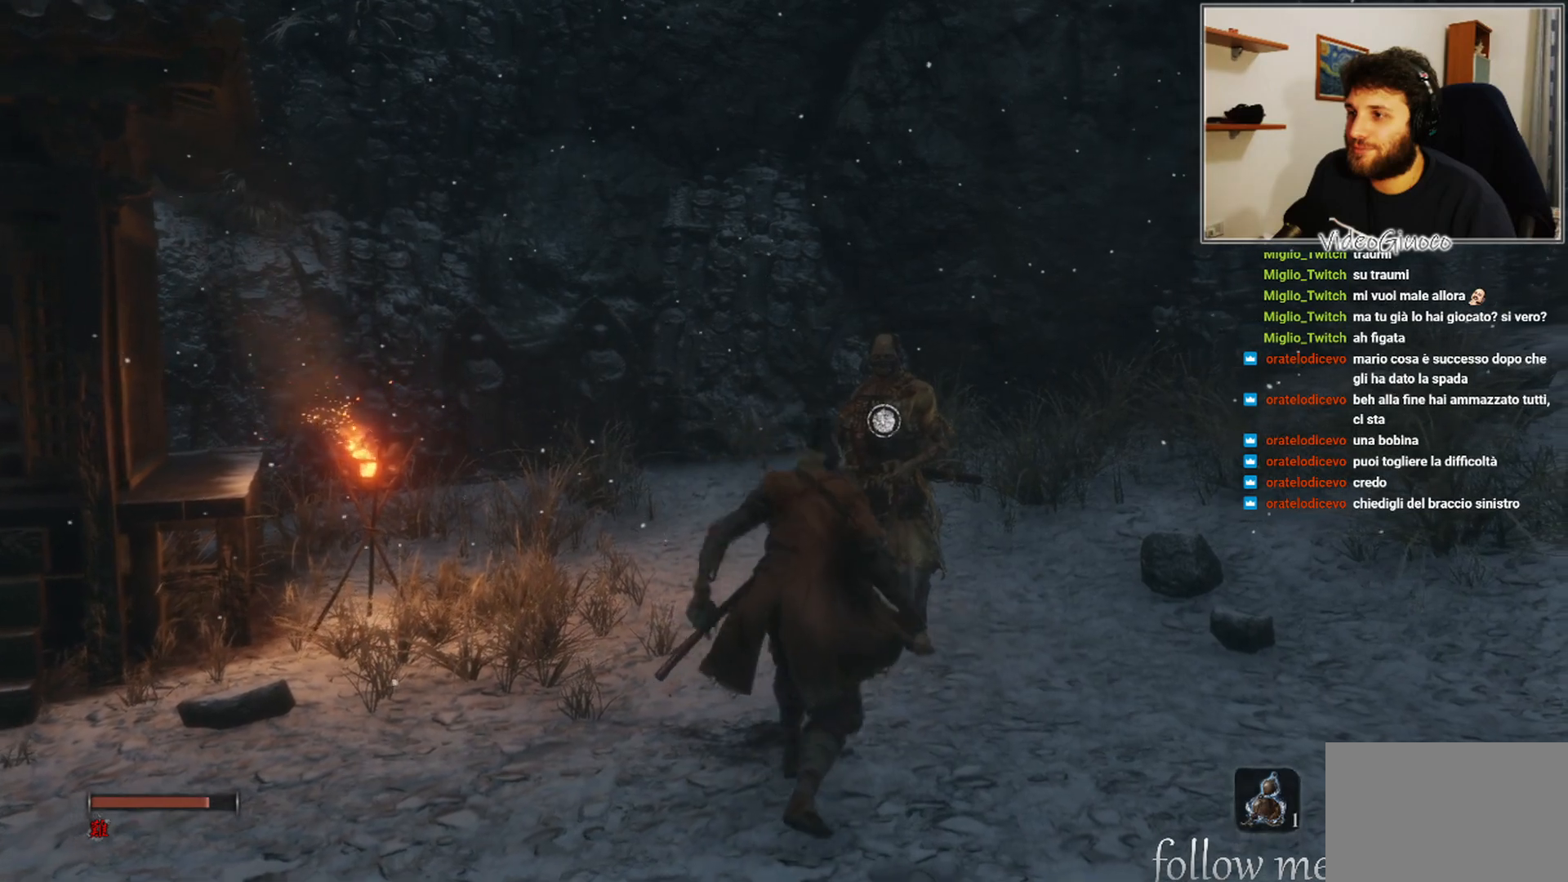
{"buttons": [], "left_stick": "center", "right_stick": "center", "events": [[83, "left_stick", "center"]]}
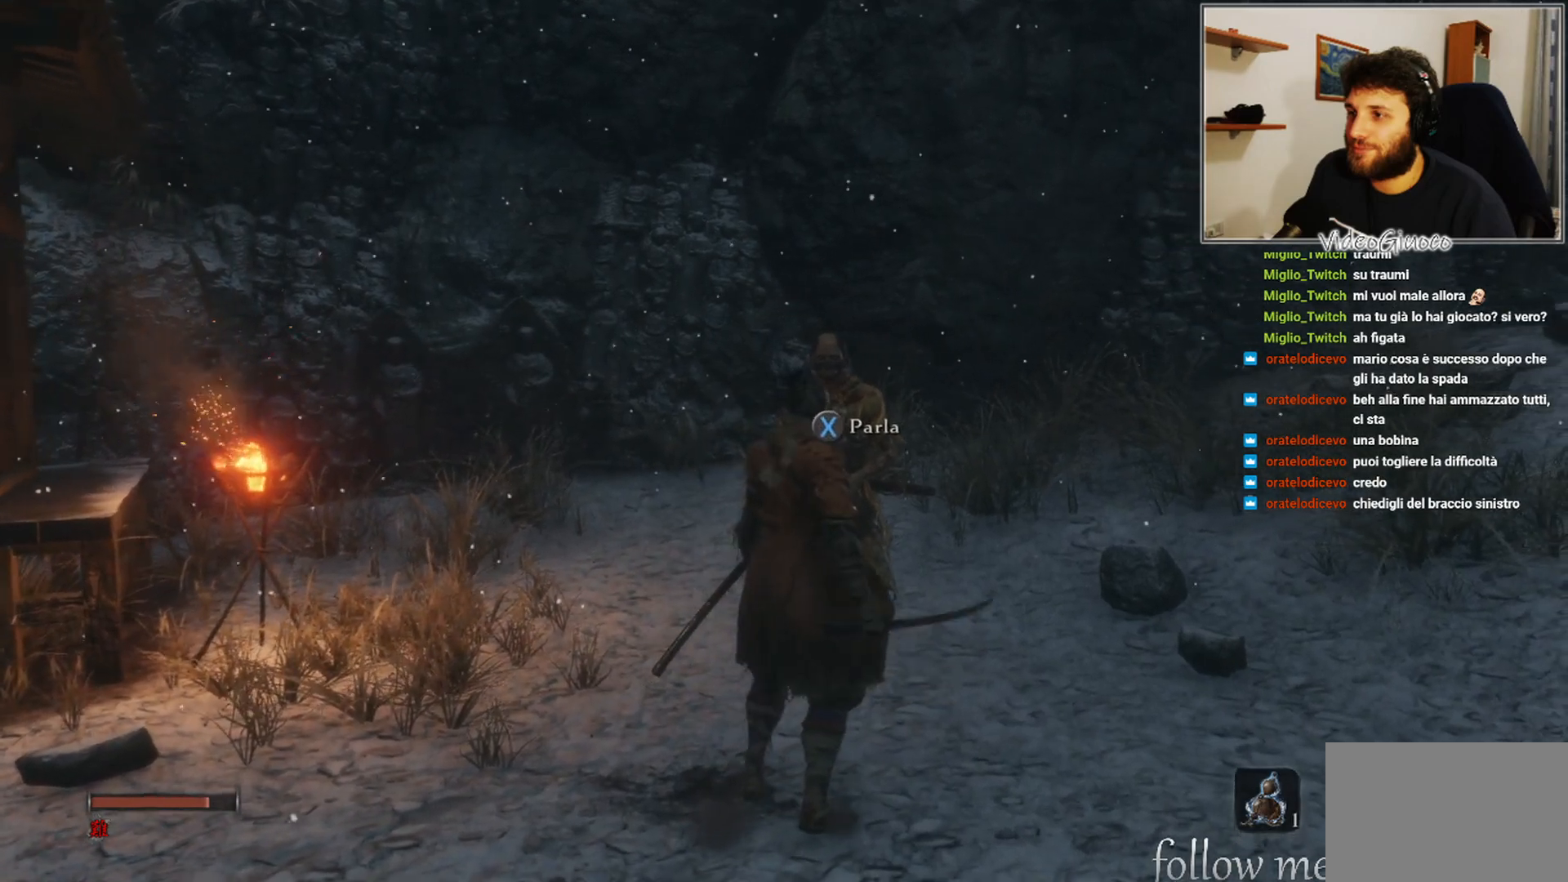
{"buttons": [], "left_stick": "center", "right_stick": "center", "events": [[83, "X", "down"], [183, "X", "up"]]}
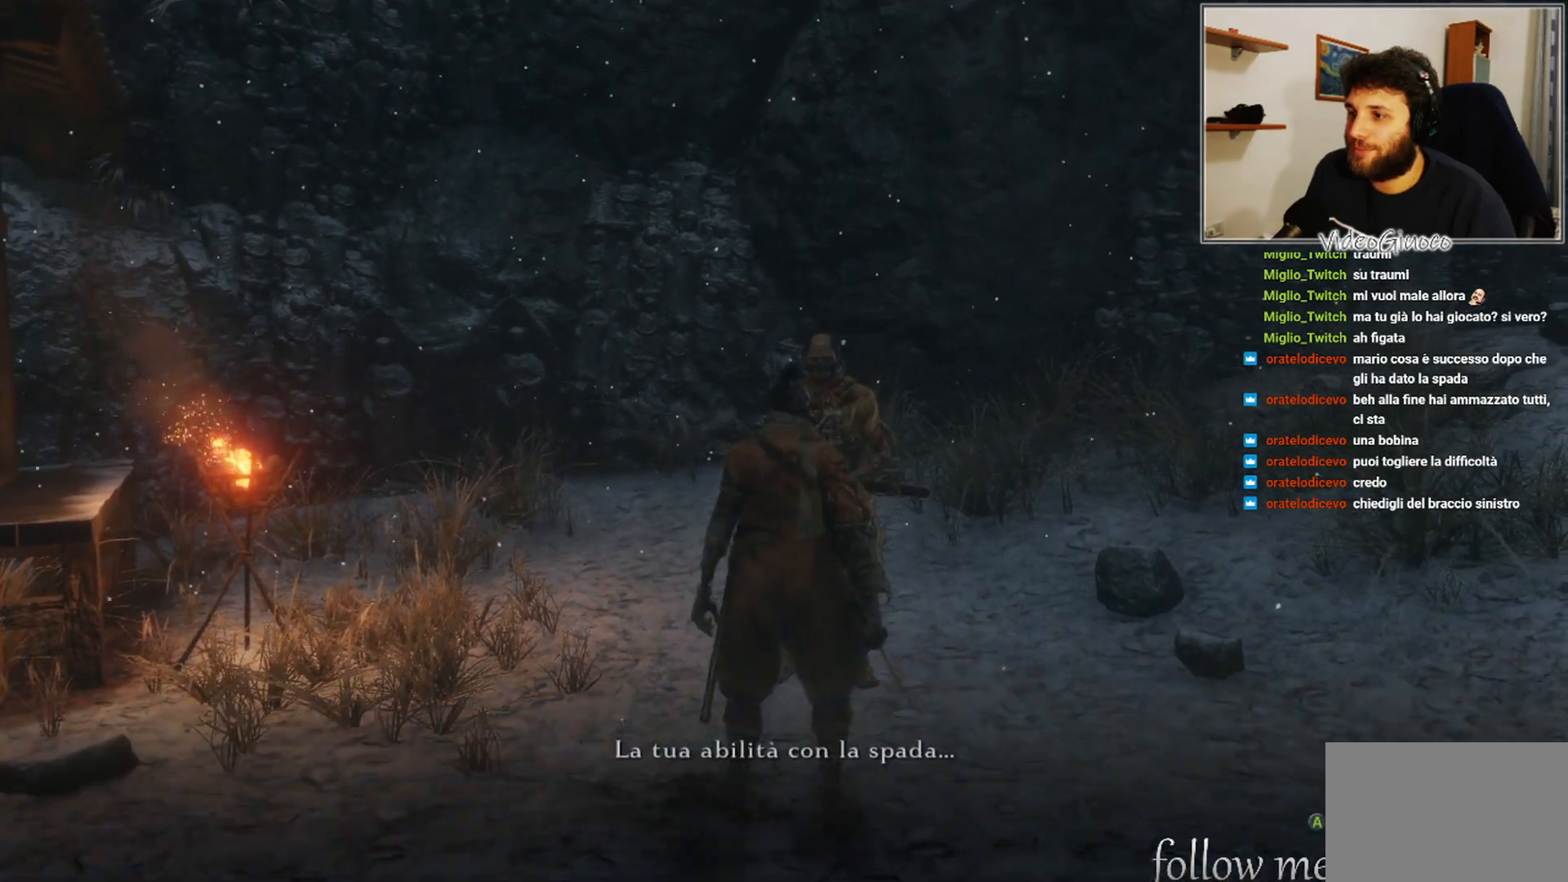
{"buttons": [], "left_stick": "center", "right_stick": "left", "events": [[350, "right_stick", "left"]]}
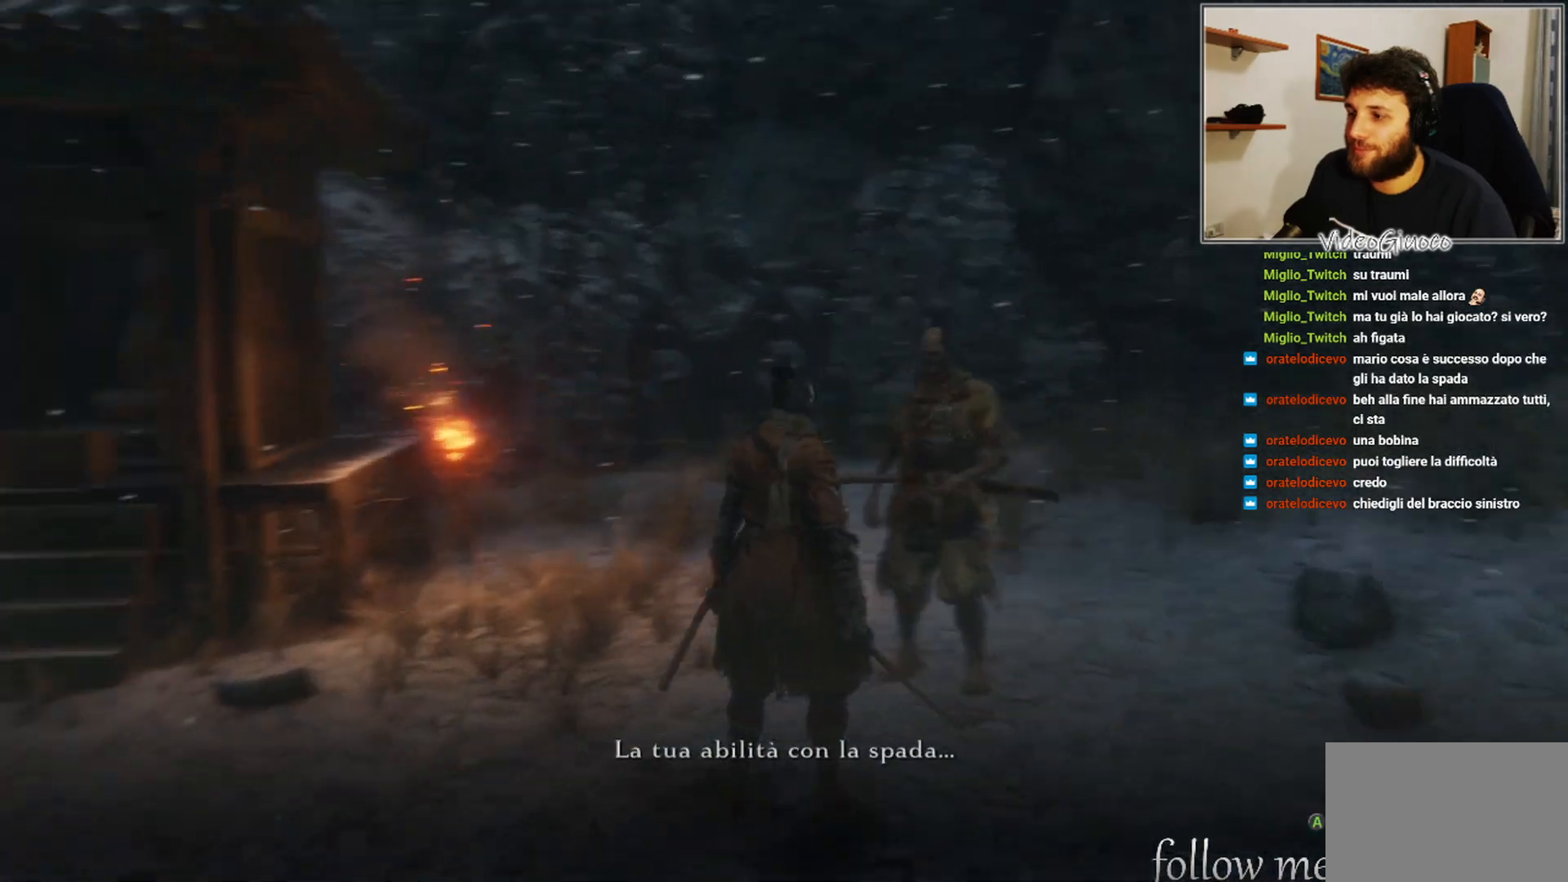
{"buttons": [], "left_stick": "center", "right_stick": "center", "events": [[233, "right_stick", "center"]]}
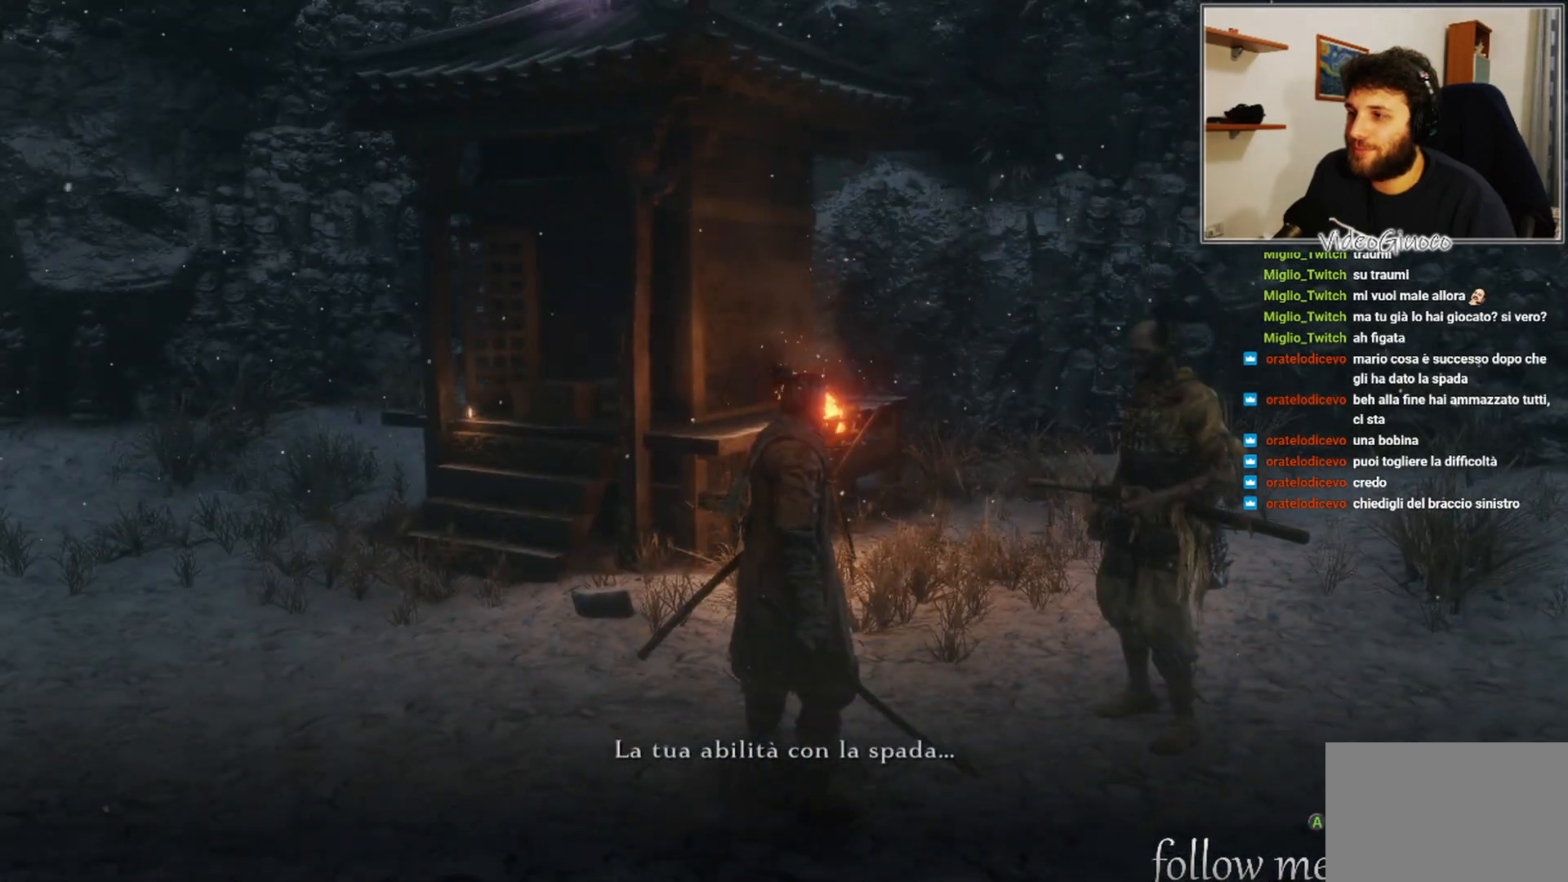
{"buttons": [], "left_stick": "center", "right_stick": "center", "events": []}
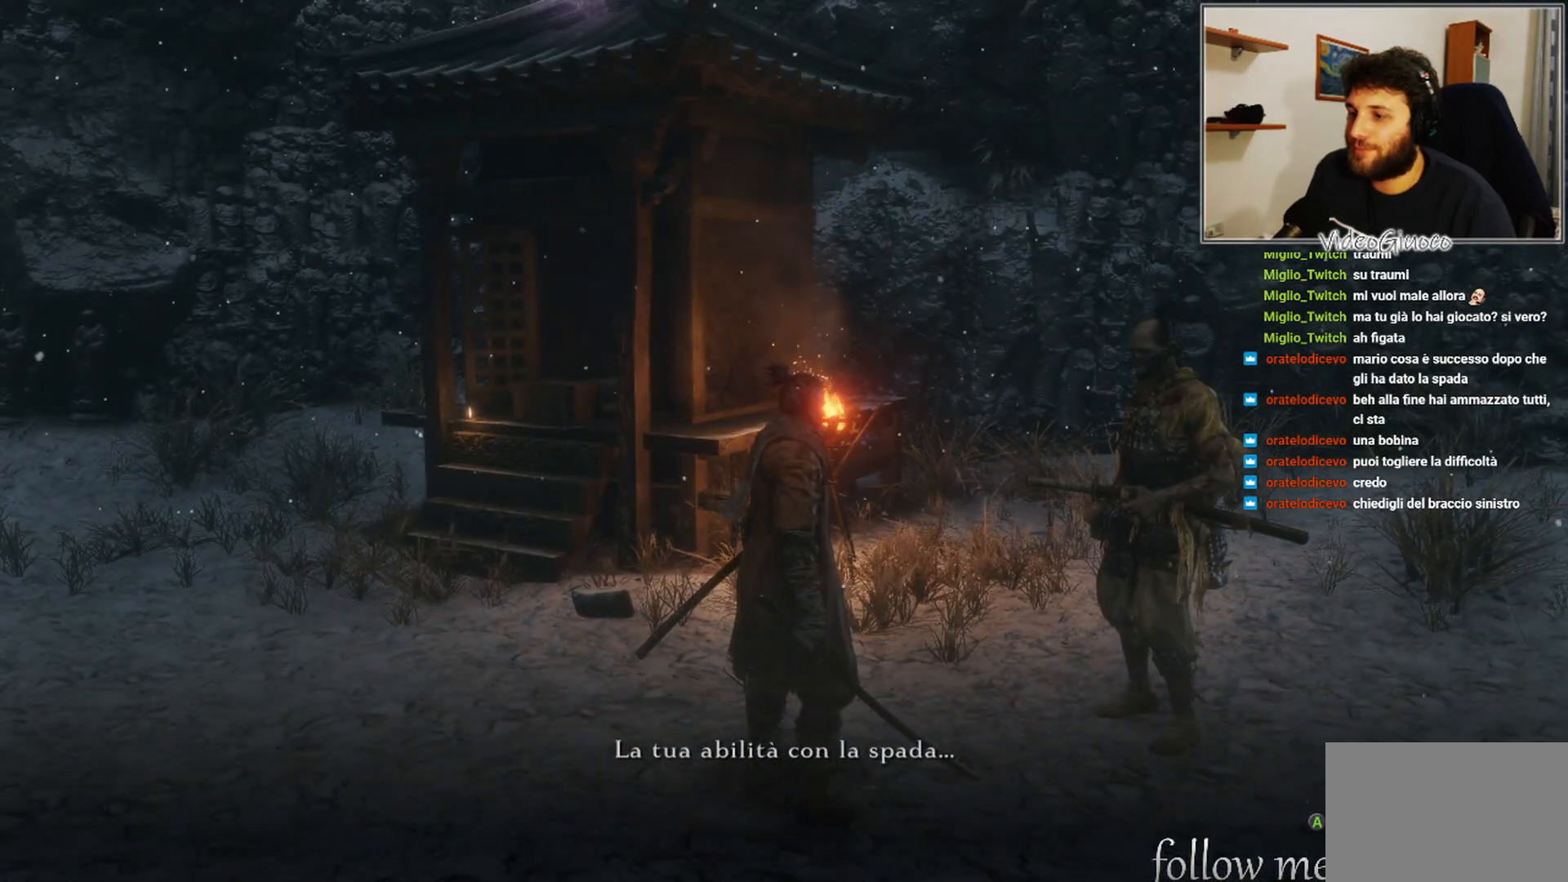
{"buttons": [], "left_stick": "center", "right_stick": "center", "events": []}
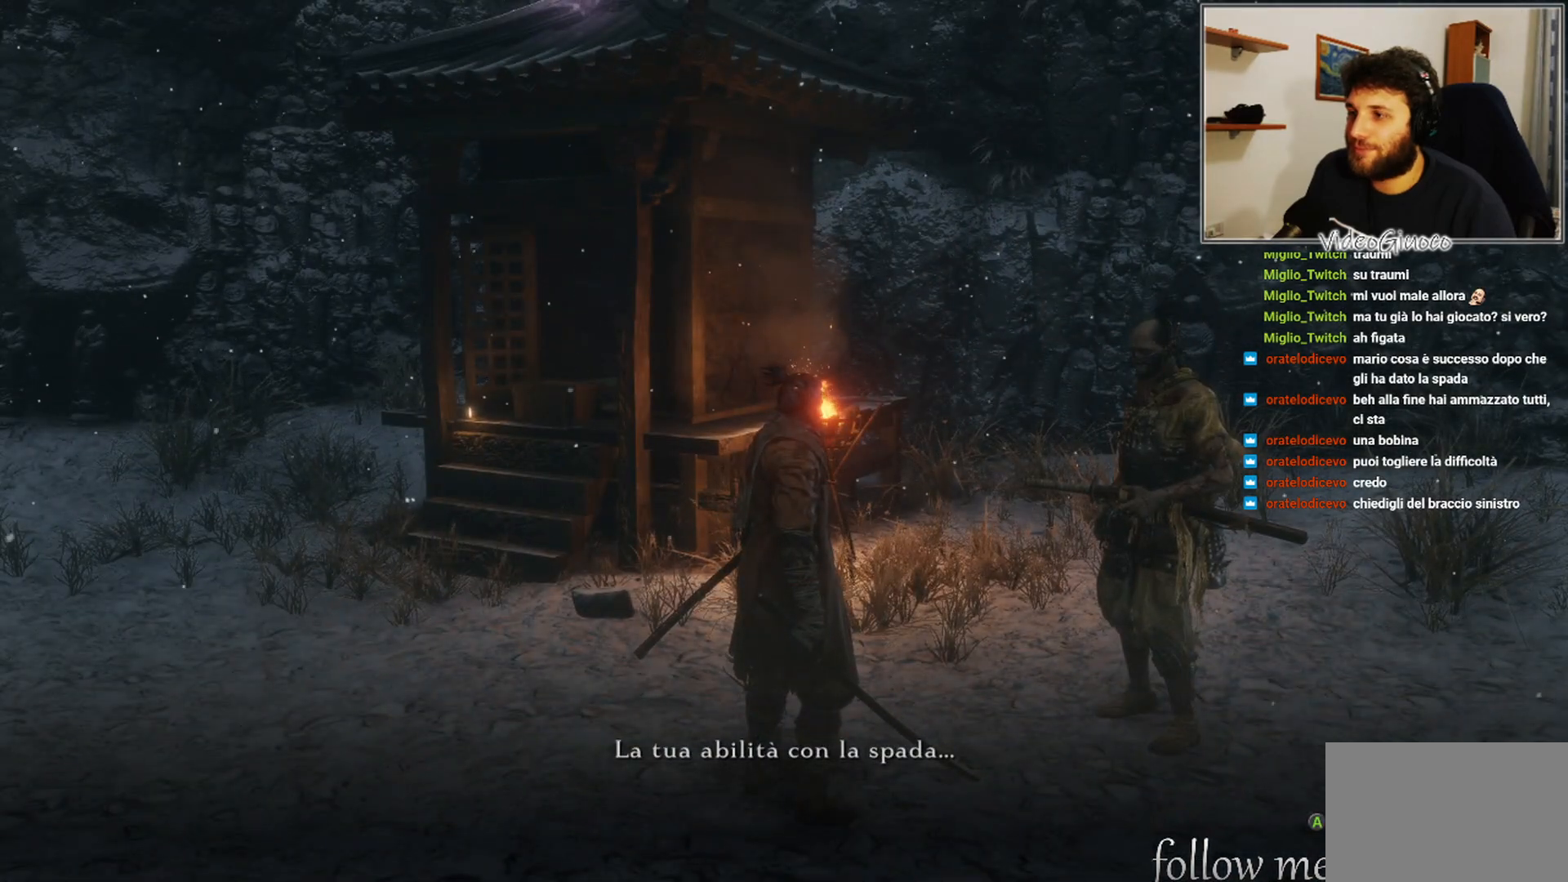
{"buttons": [], "left_stick": "center", "right_stick": "left", "events": [[67, "right_stick", "left"]]}